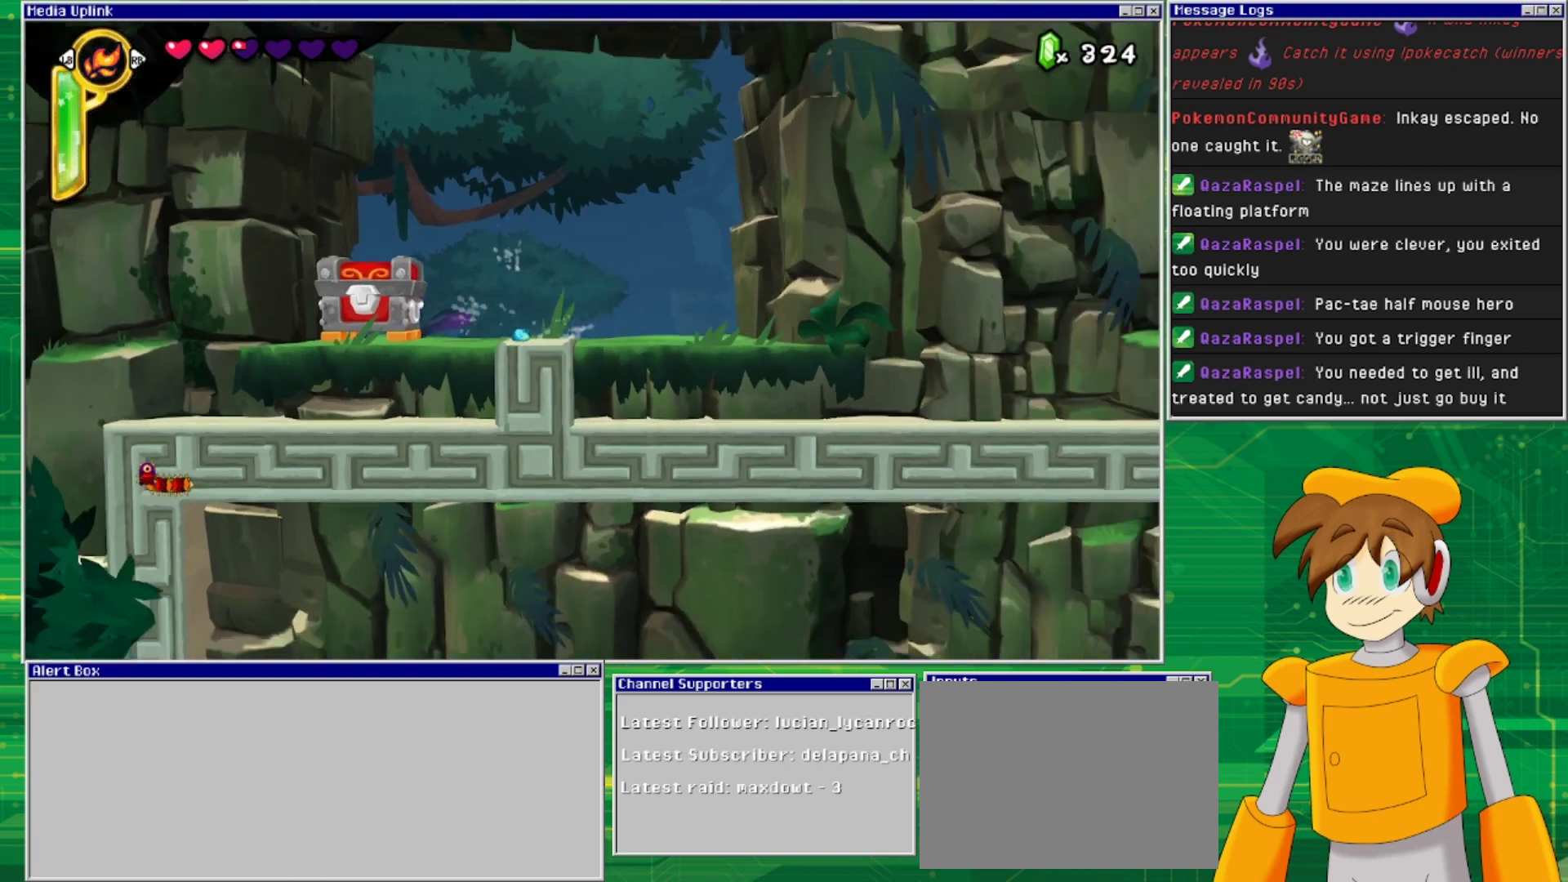
Gameplay with a controller (PlayStation layout); each line is a JSON object with the inputs held at the frame after it. "events" lists button and stick changes between this image and that frame as [ms after this image, input, new state], when the widget could be followed in between. Not read: L2 L3 R1 R2 R3 left_stick right_stick.
{"buttons": ["TRIANGLE"], "events": [[233, "DPAD_LEFT", "down"], [367, "DPAD_LEFT", "up"], [500, "TRIANGLE", "down"]]}
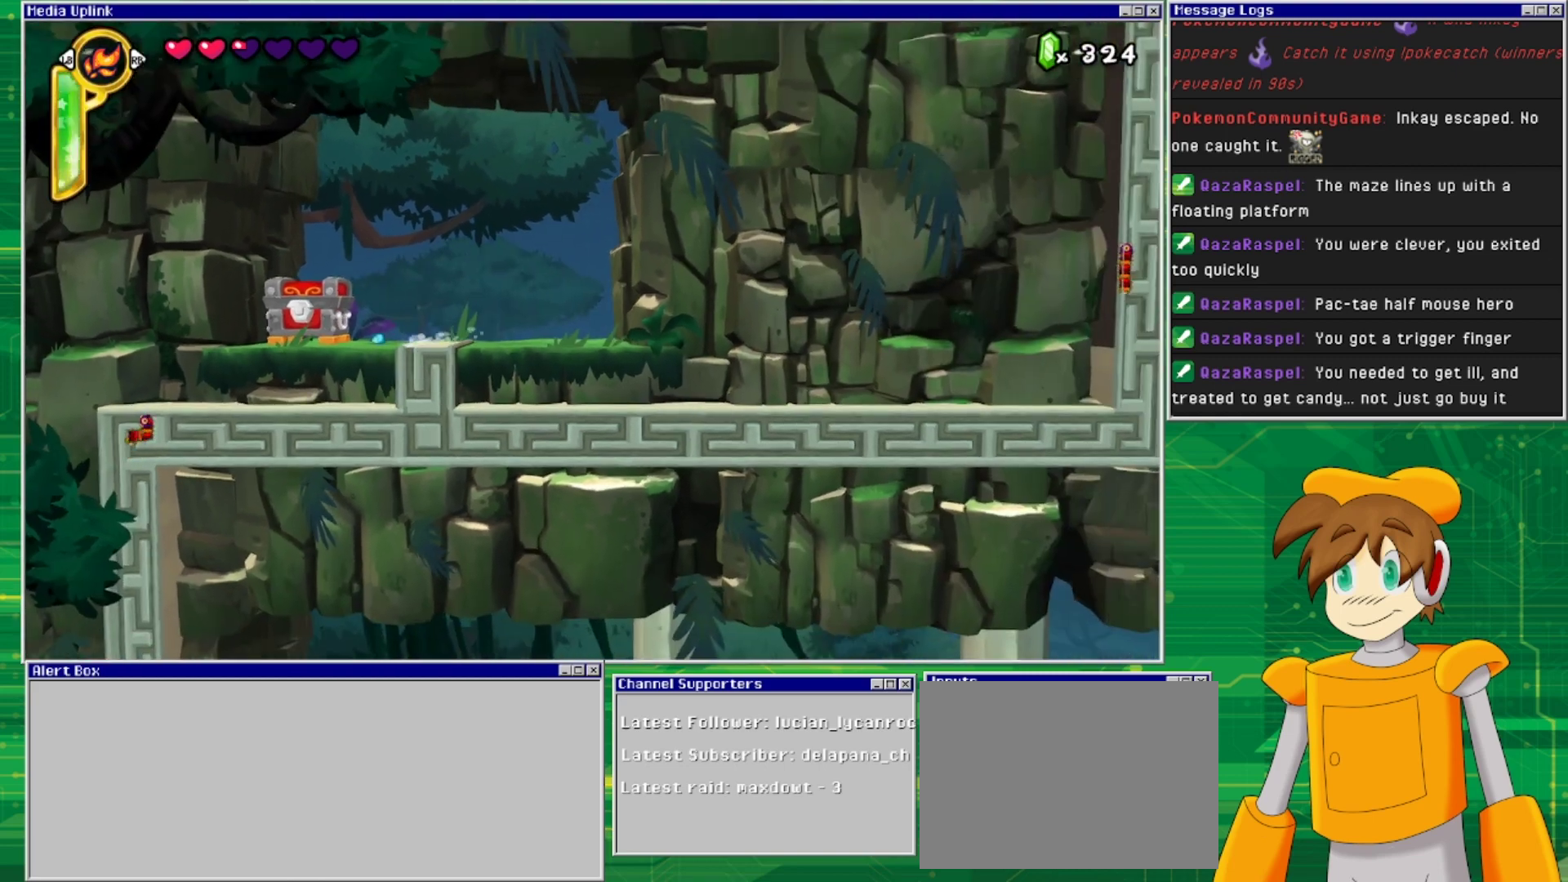
{"buttons": ["DPAD_DOWN"], "events": [[133, "TRIANGLE", "up"], [467, "DPAD_DOWN", "down"]]}
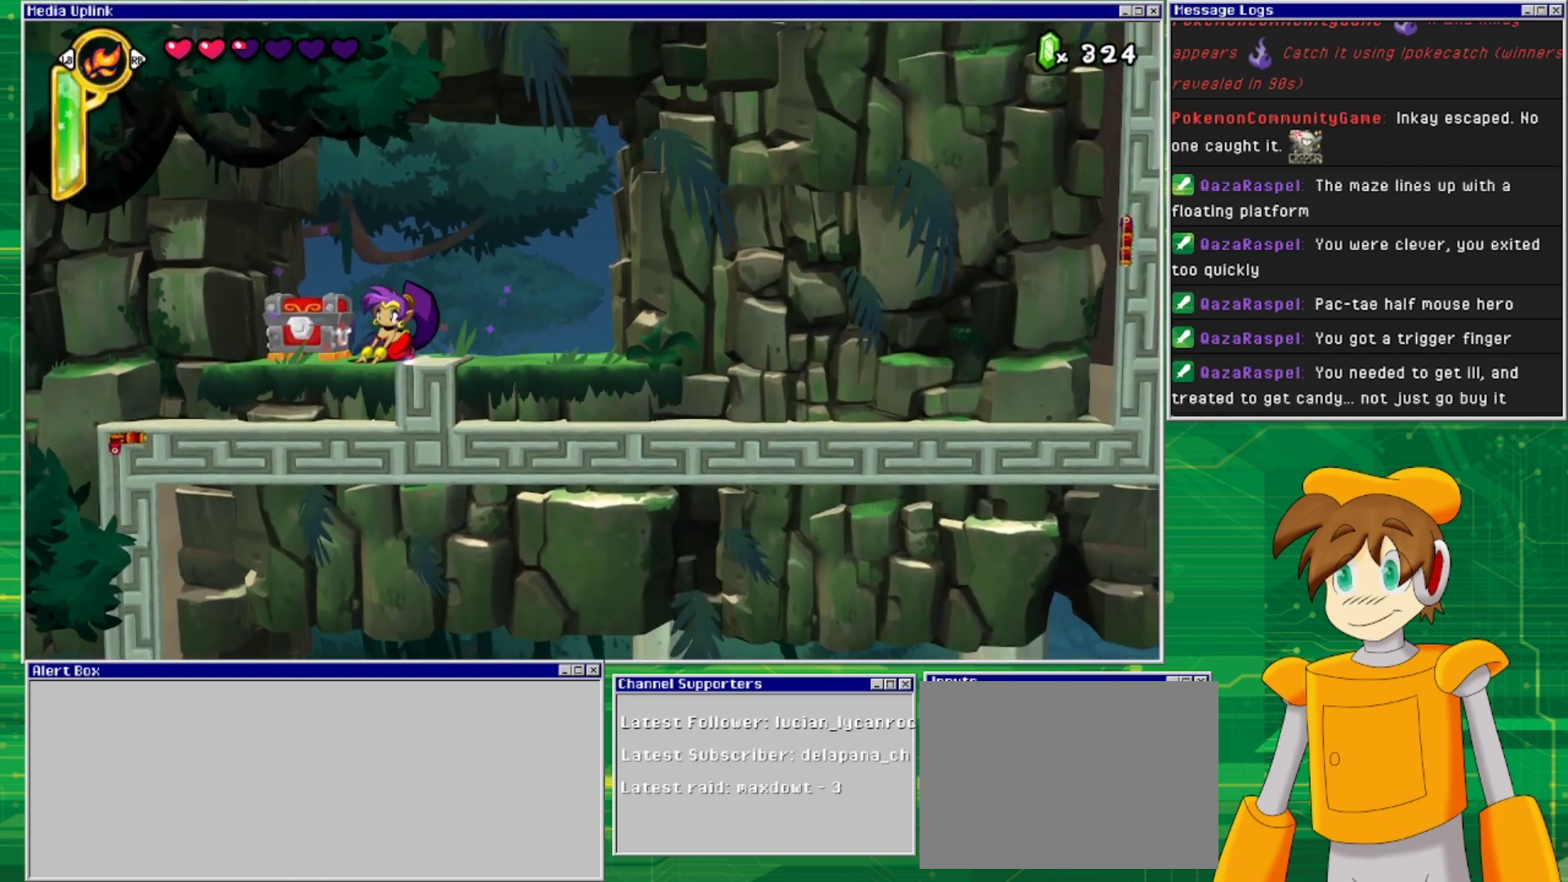
{"buttons": [], "events": [[33, "SQUARE", "down"], [133, "SQUARE", "up"], [200, "DPAD_DOWN", "up"]]}
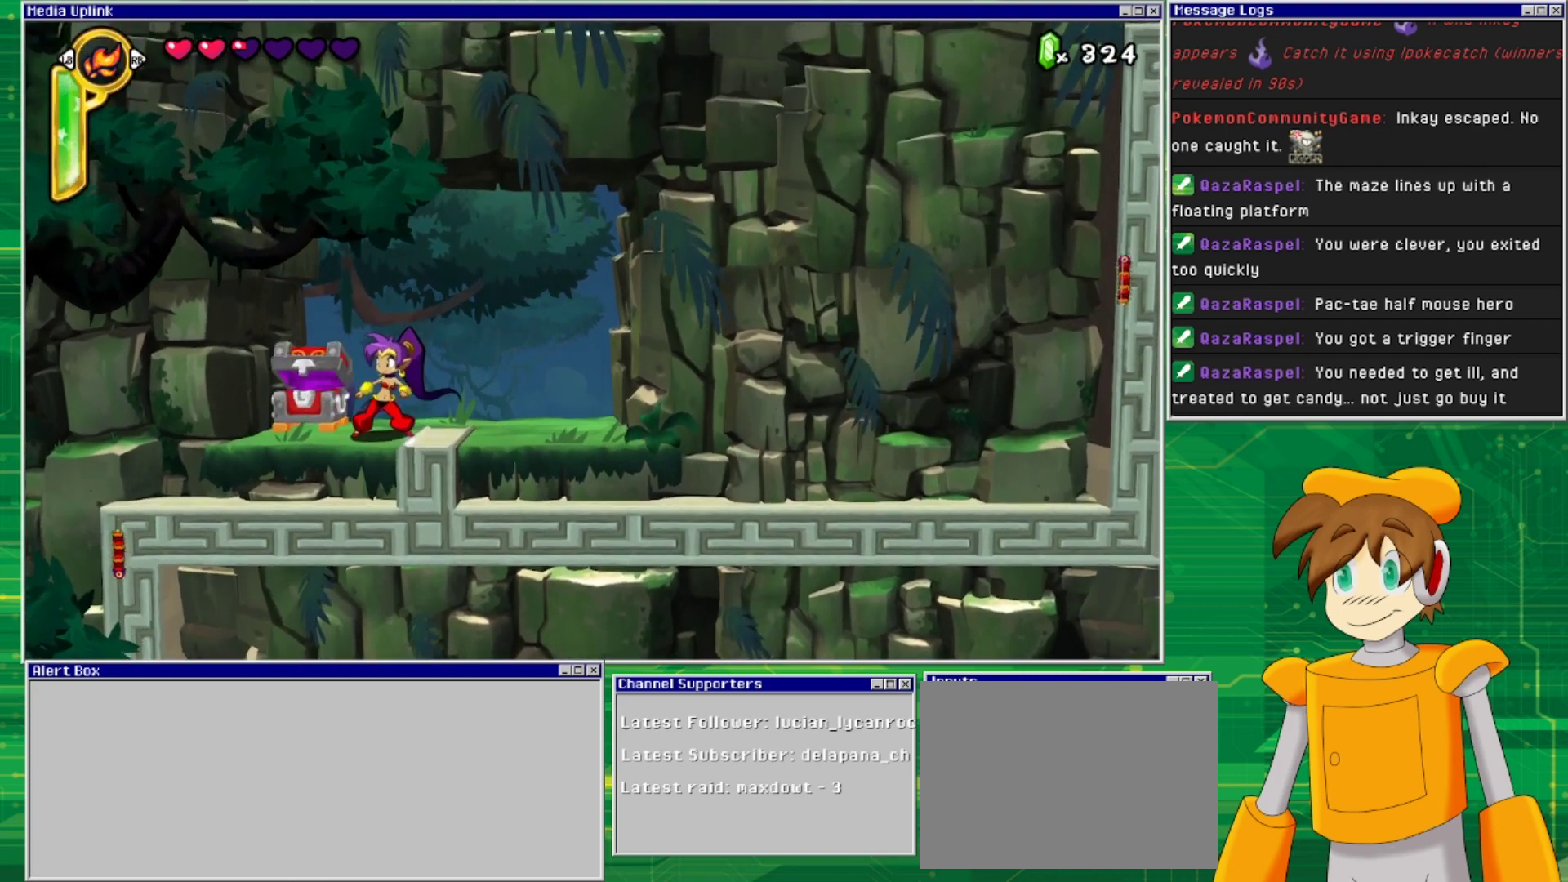
{"buttons": [], "events": []}
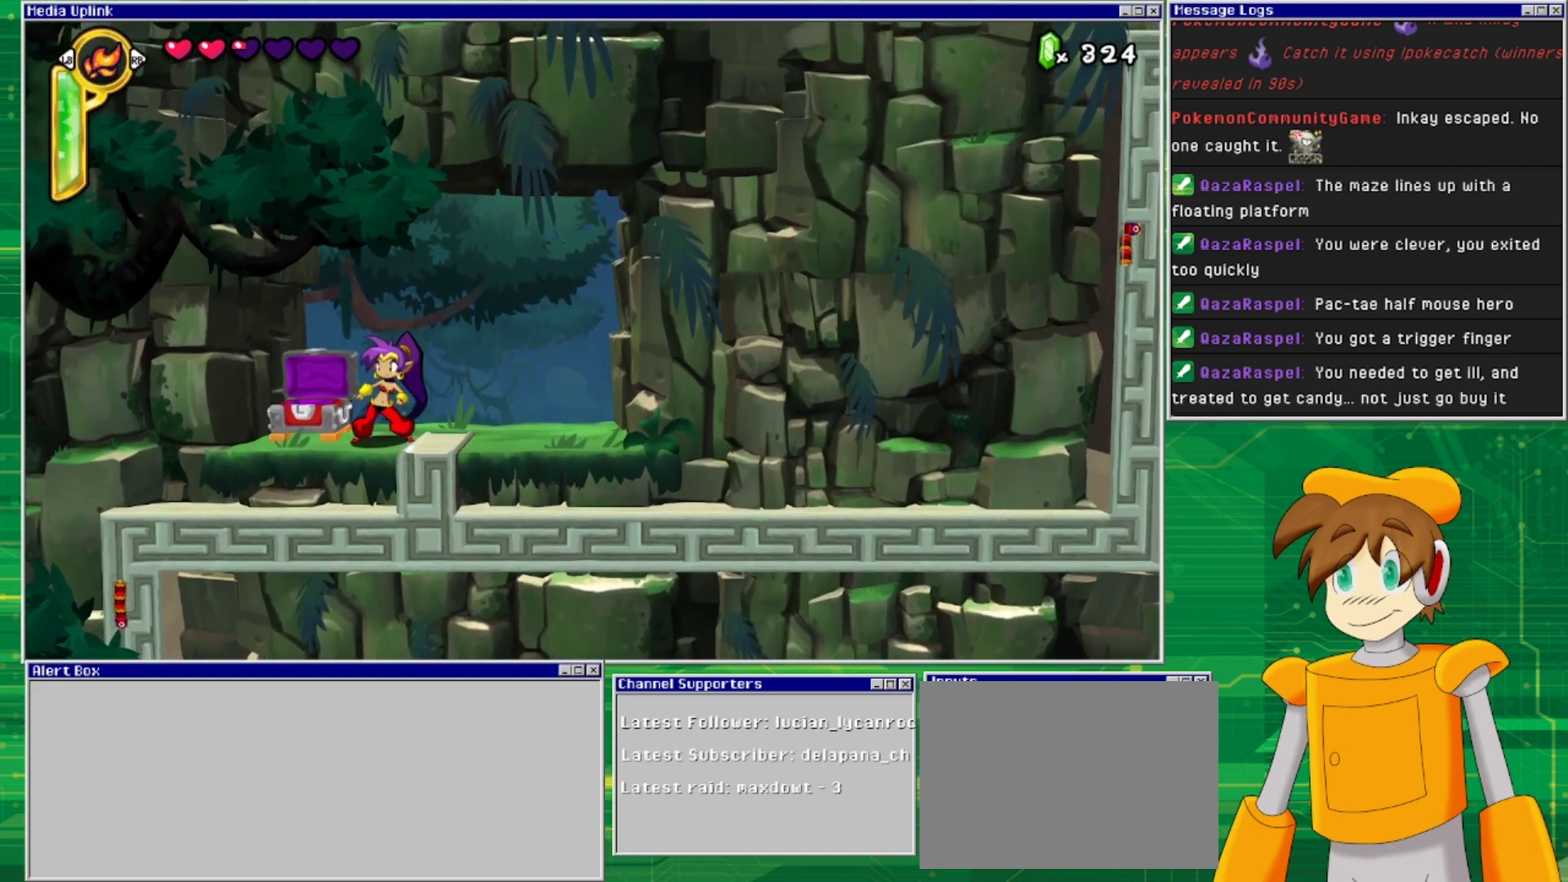
{"buttons": [], "events": []}
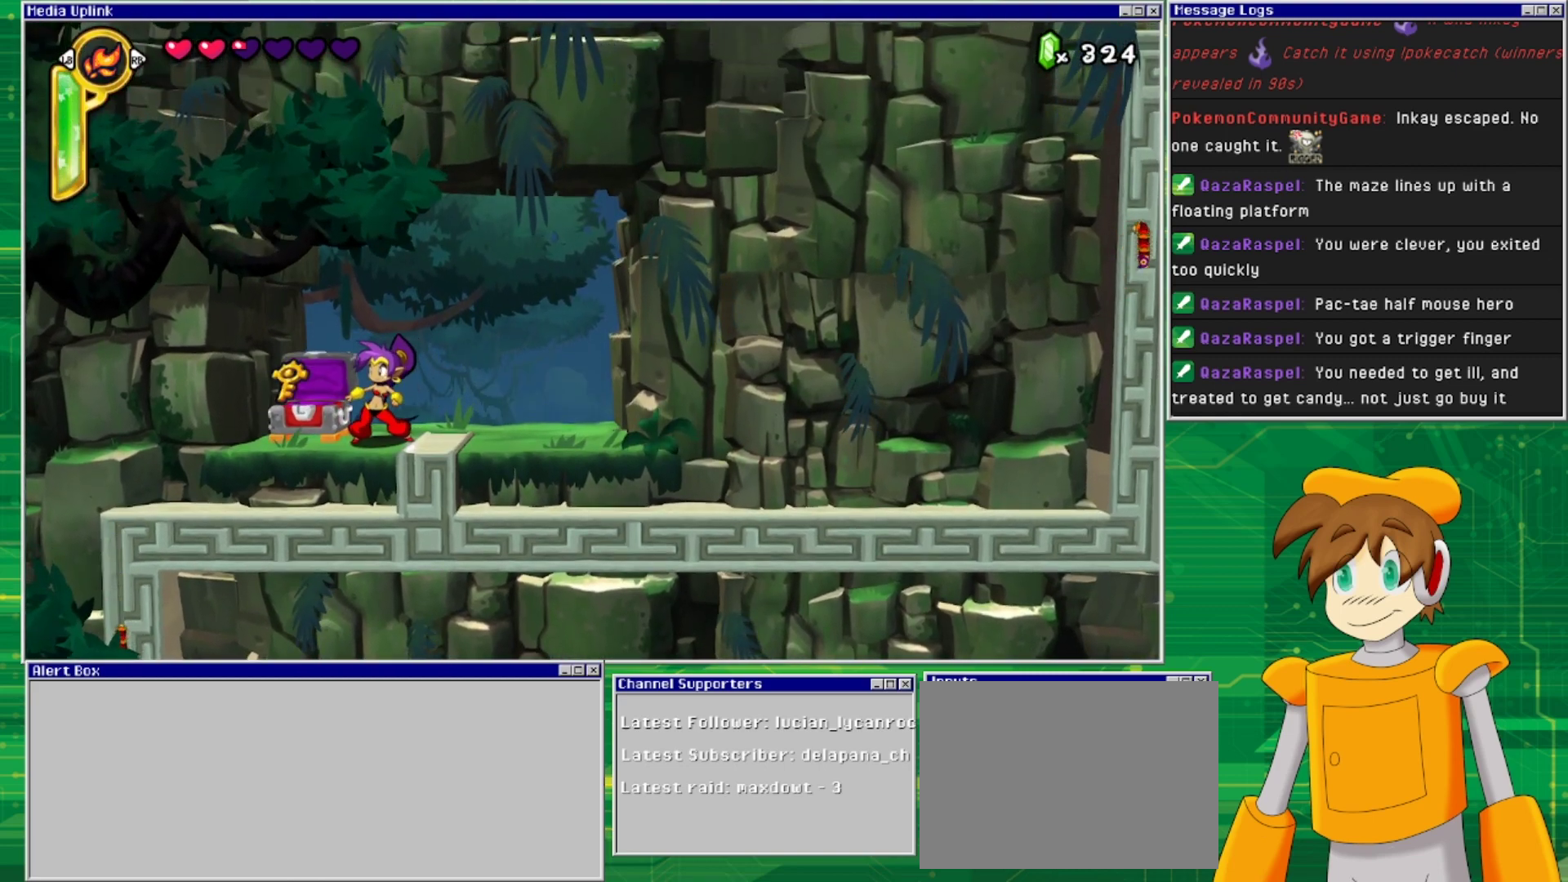
{"buttons": ["DPAD_LEFT"], "events": [[233, "DPAD_LEFT", "down"]]}
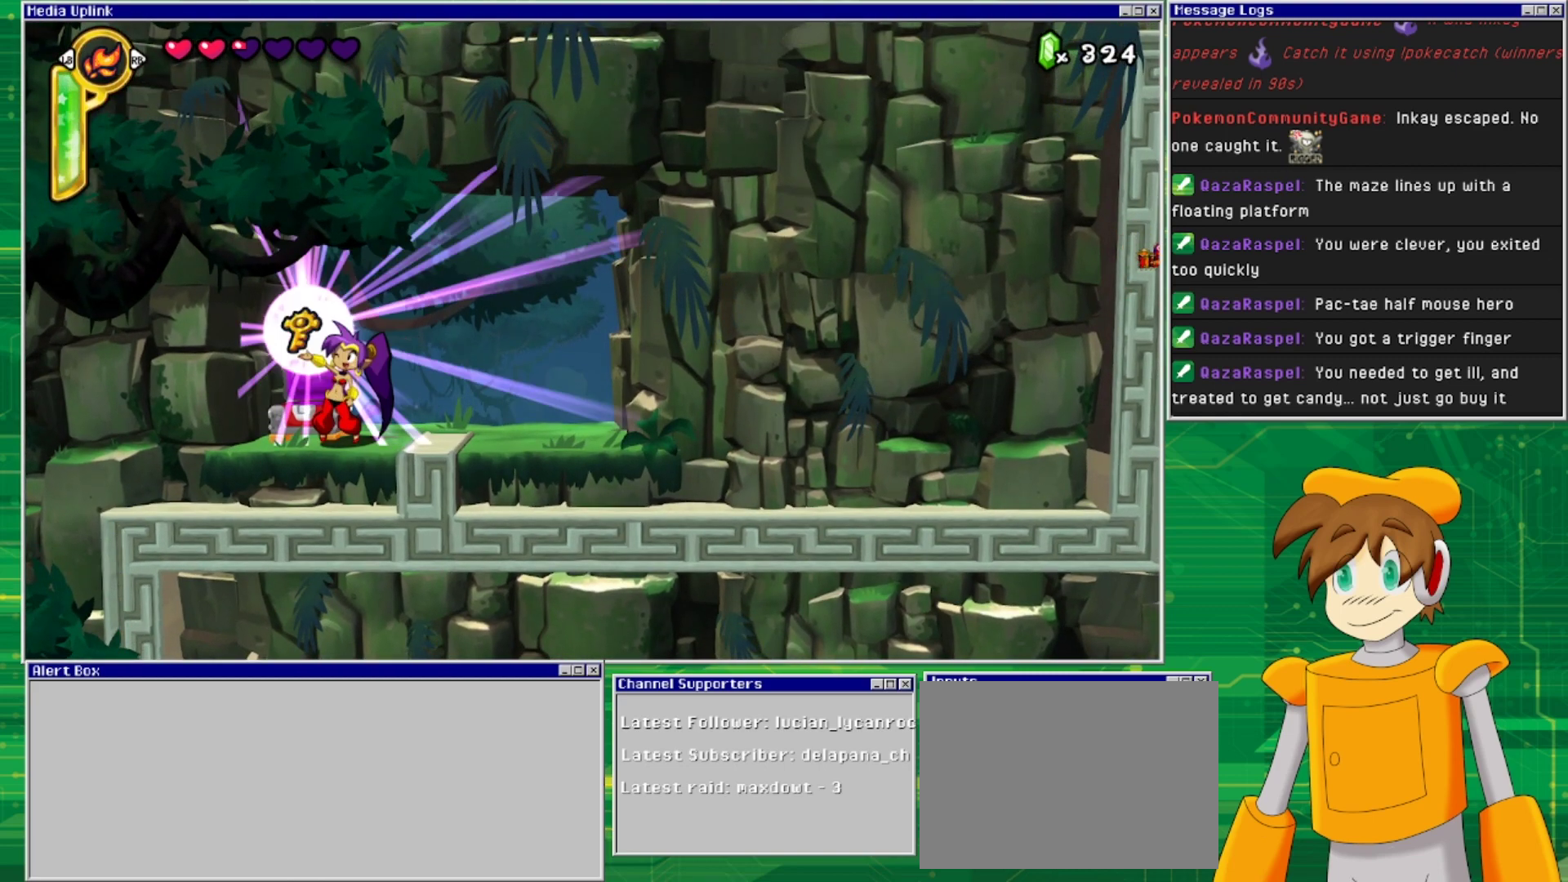
{"buttons": [], "events": [[33, "DPAD_LEFT", "up"]]}
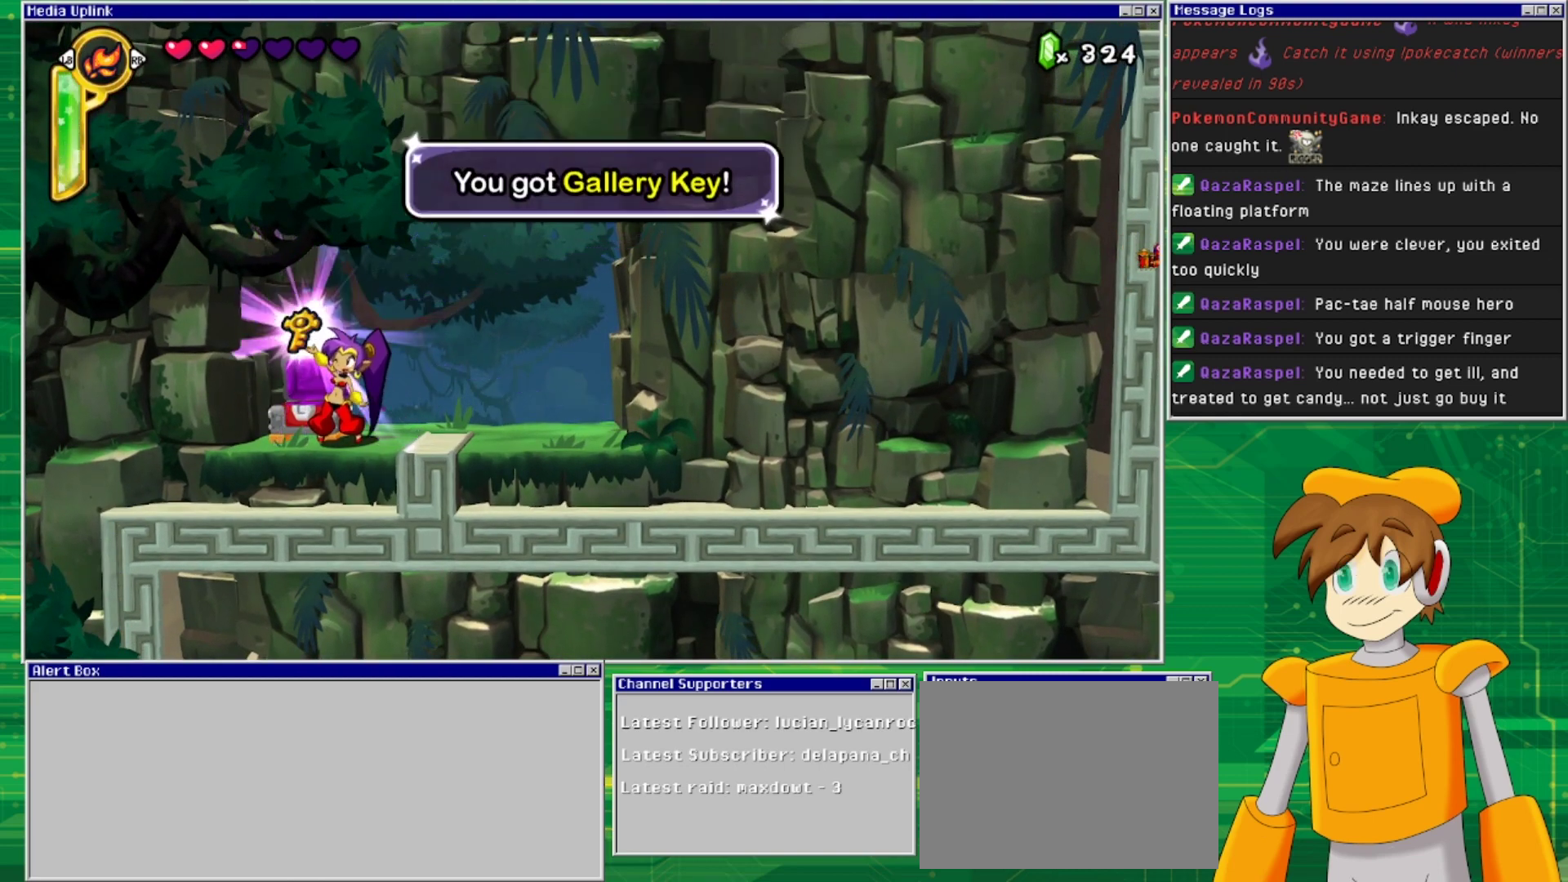
{"buttons": [], "events": []}
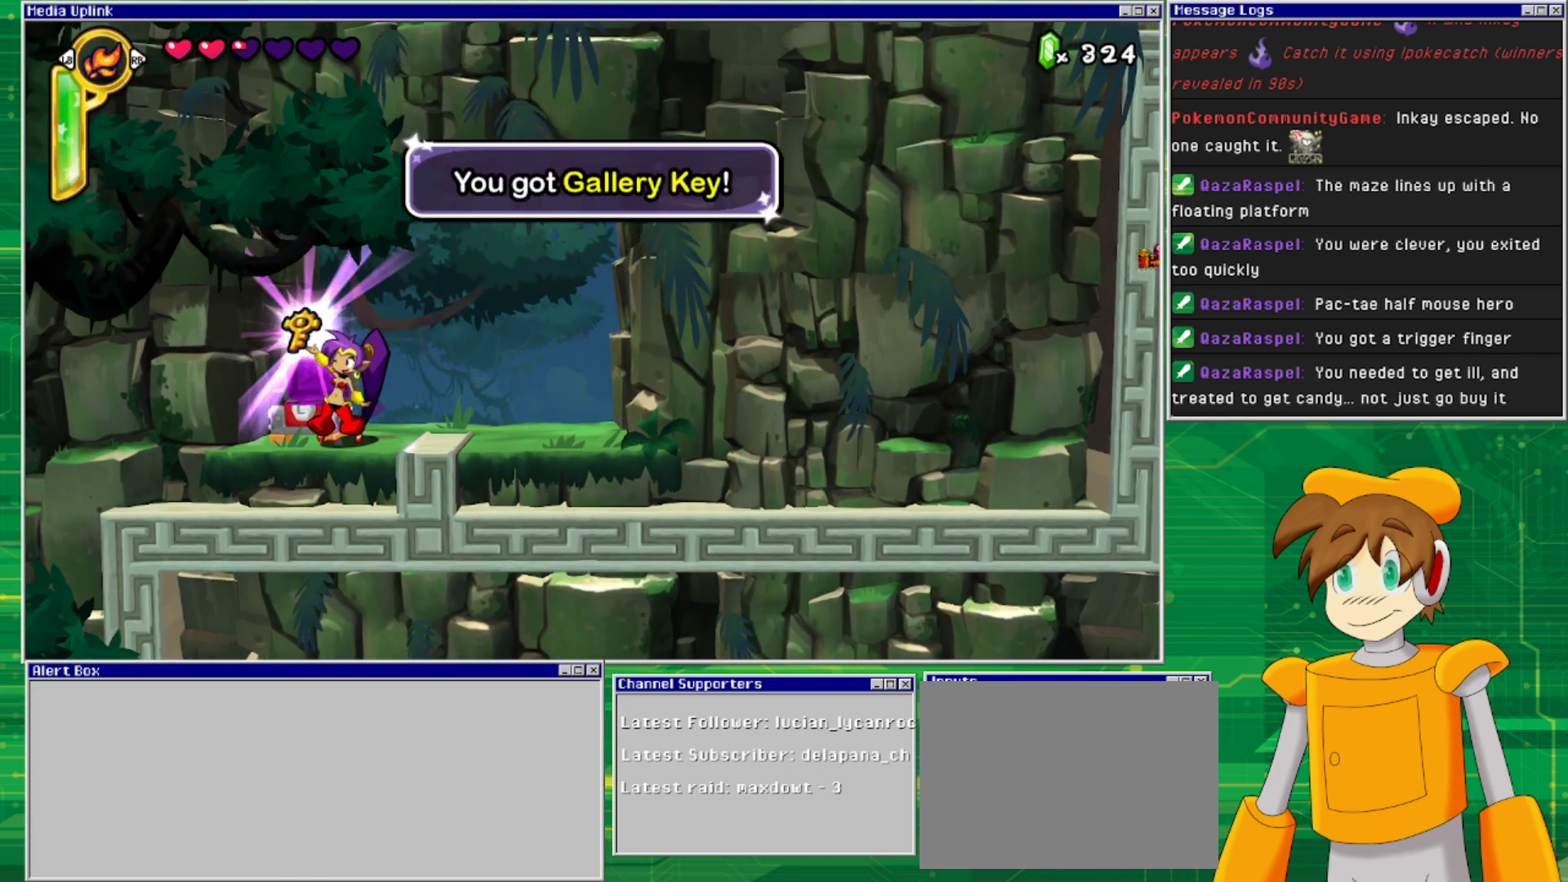
{"buttons": [], "events": []}
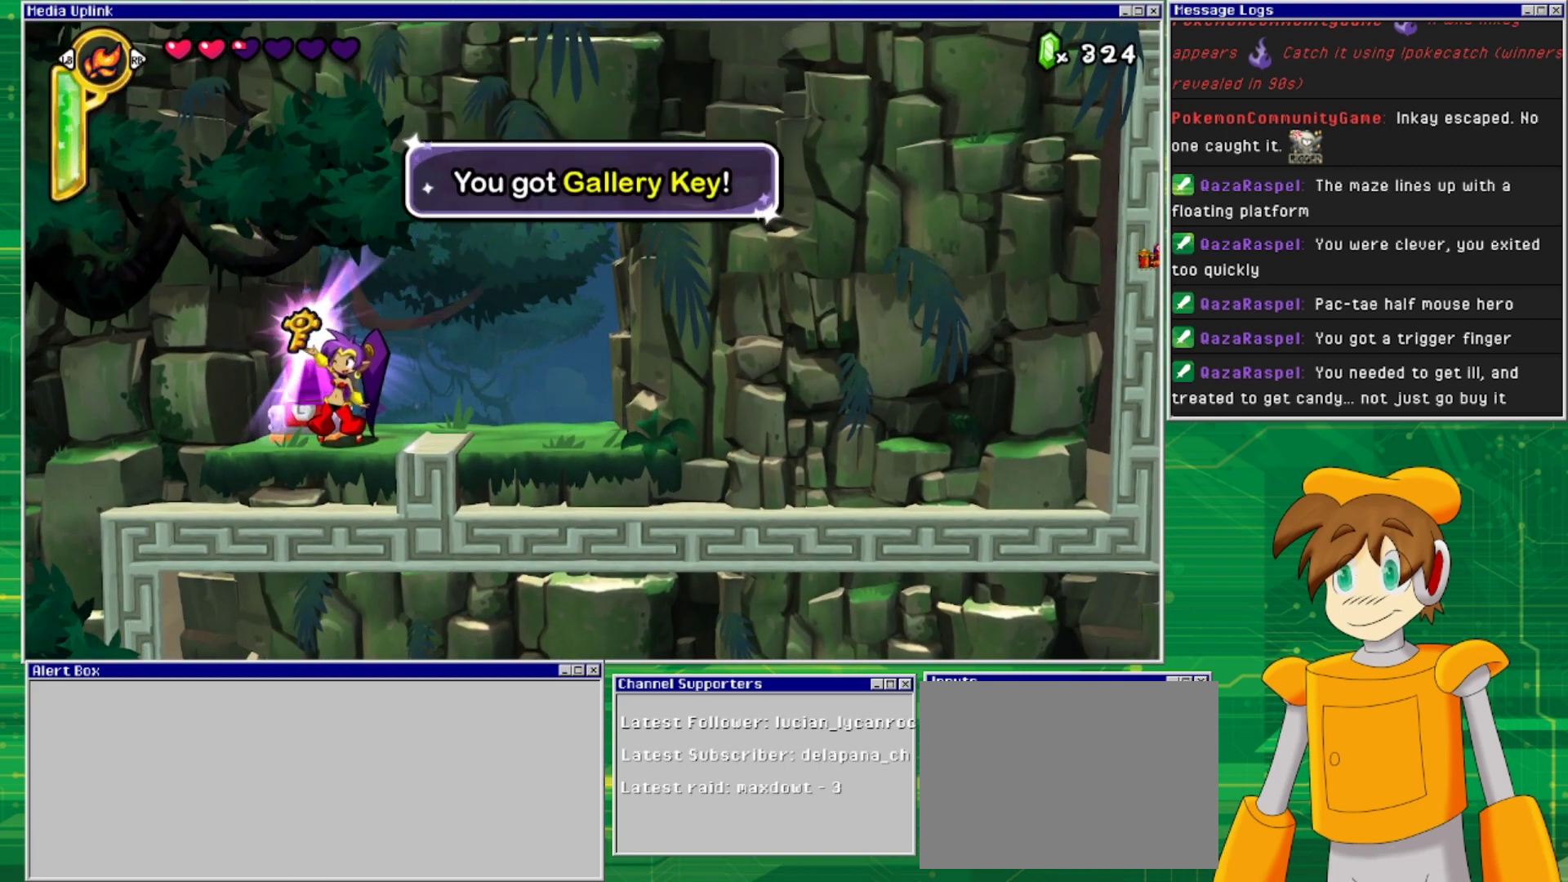
{"buttons": [], "events": []}
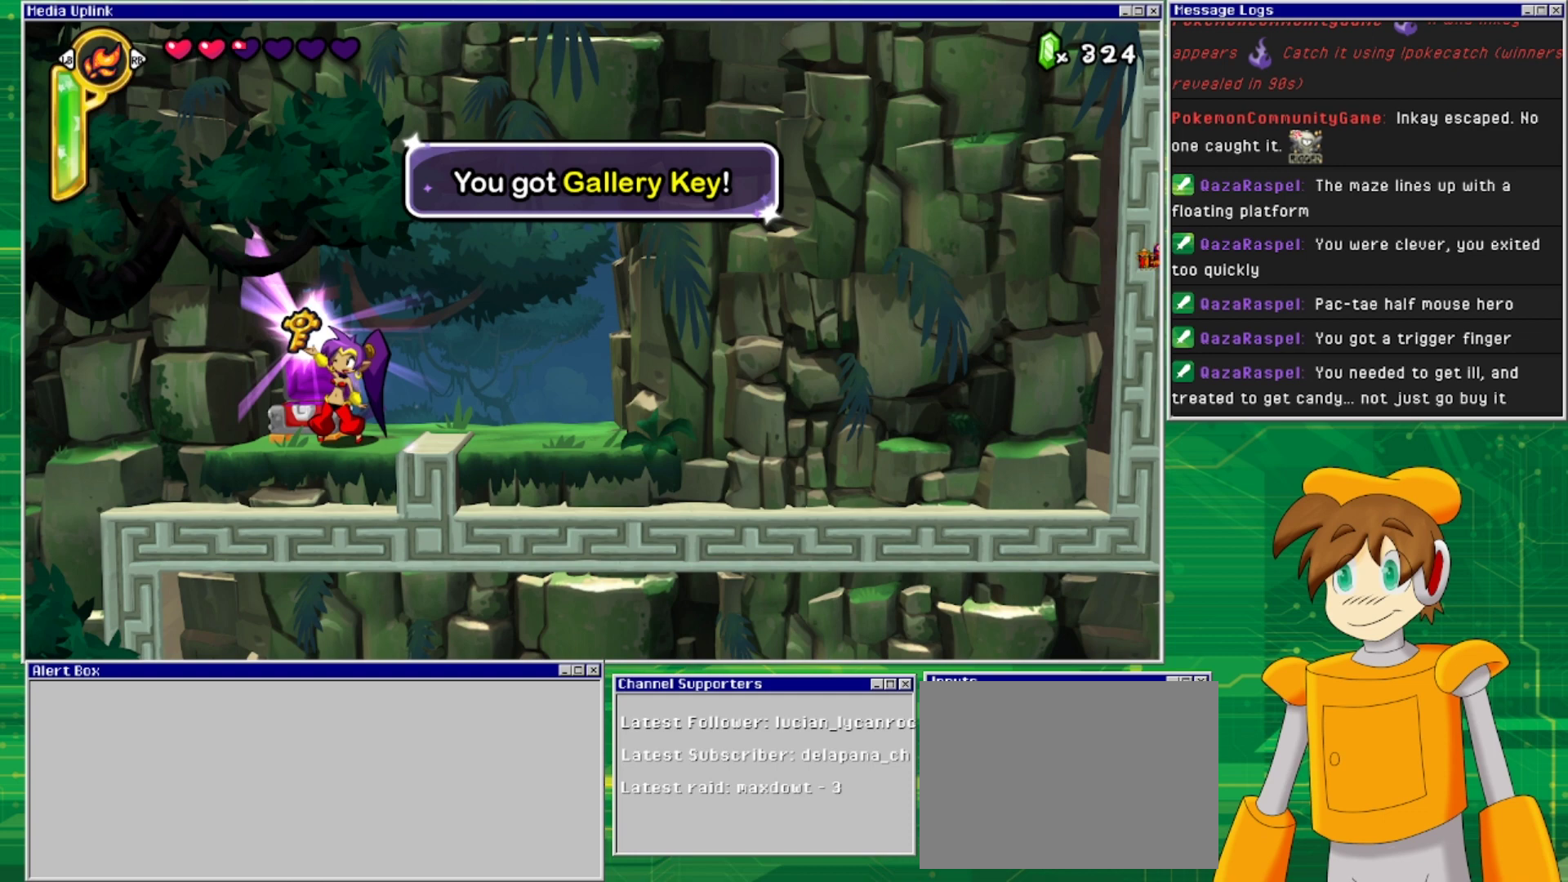
{"buttons": [], "events": []}
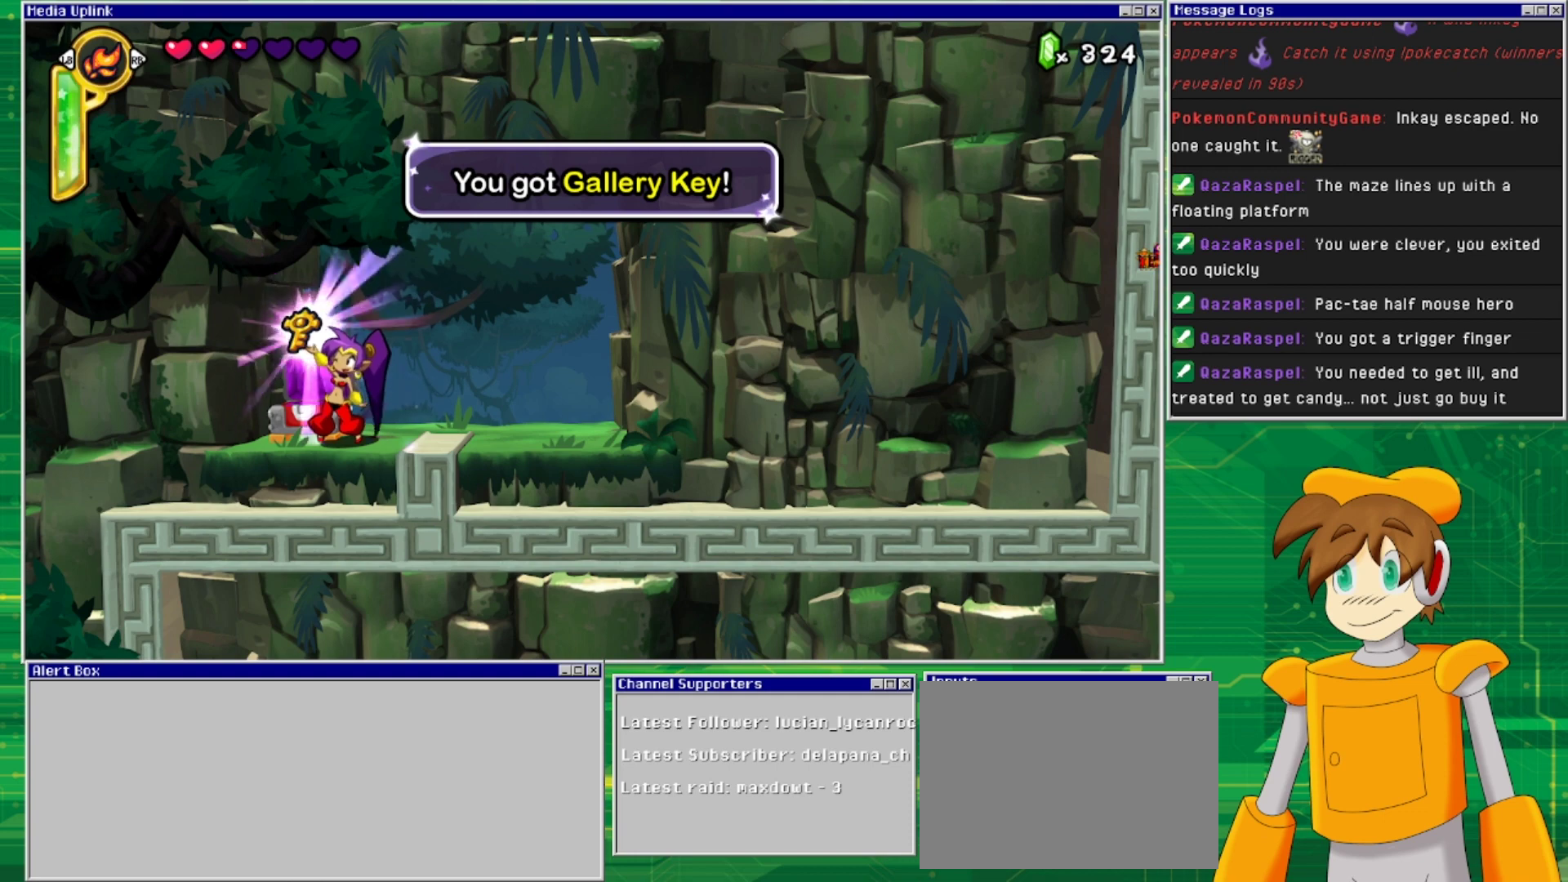
{"buttons": [], "events": []}
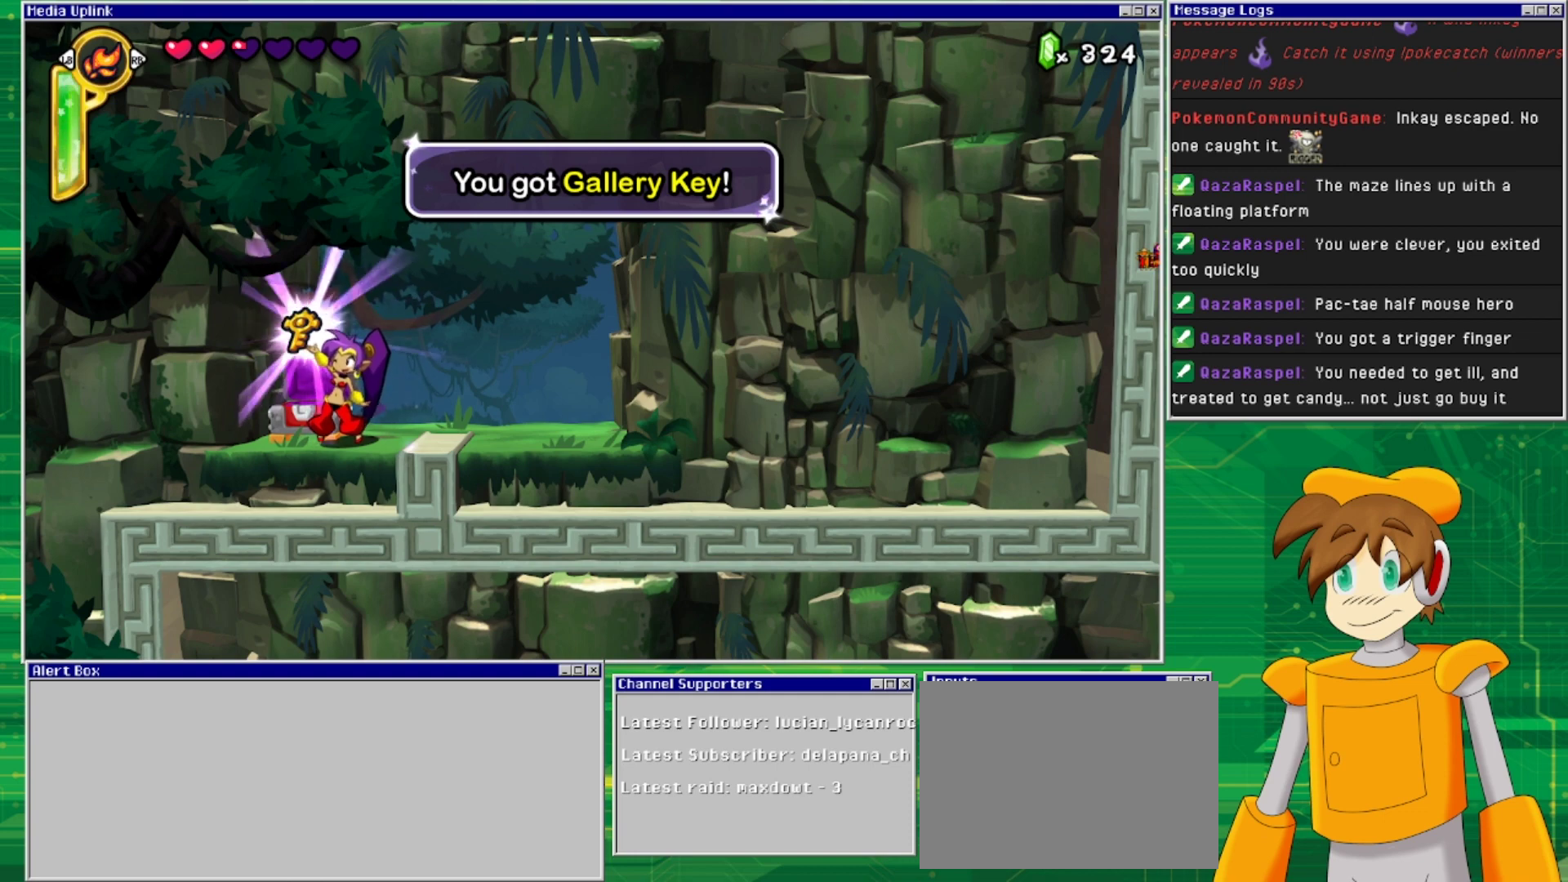
{"buttons": [], "events": []}
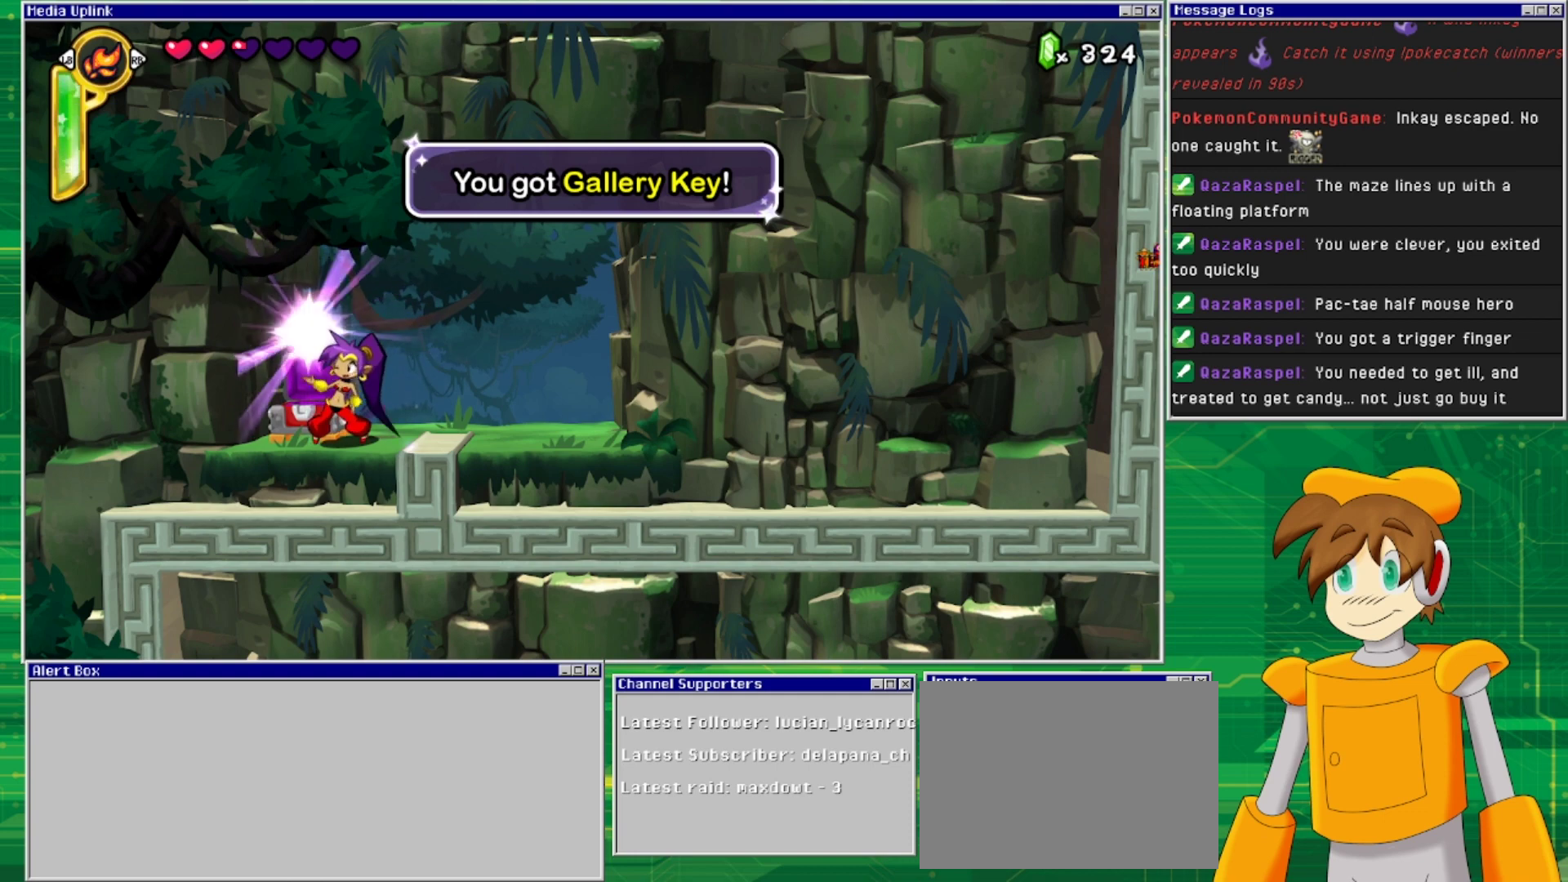
{"buttons": [], "events": []}
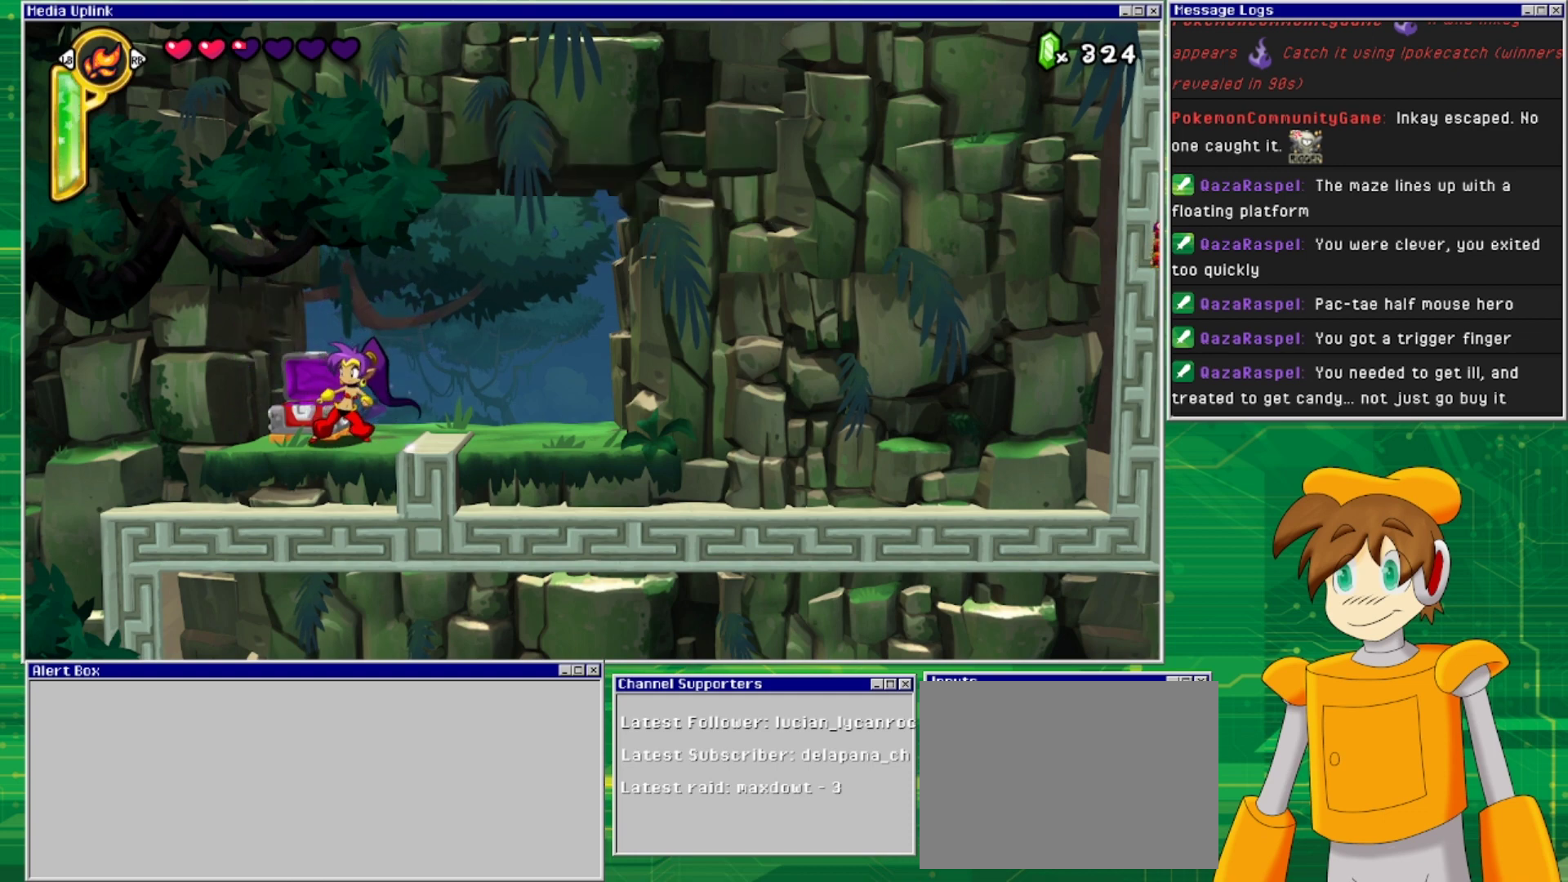
{"buttons": [], "events": [[167, "DPAD_RIGHT", "down"], [500, "DPAD_RIGHT", "up"]]}
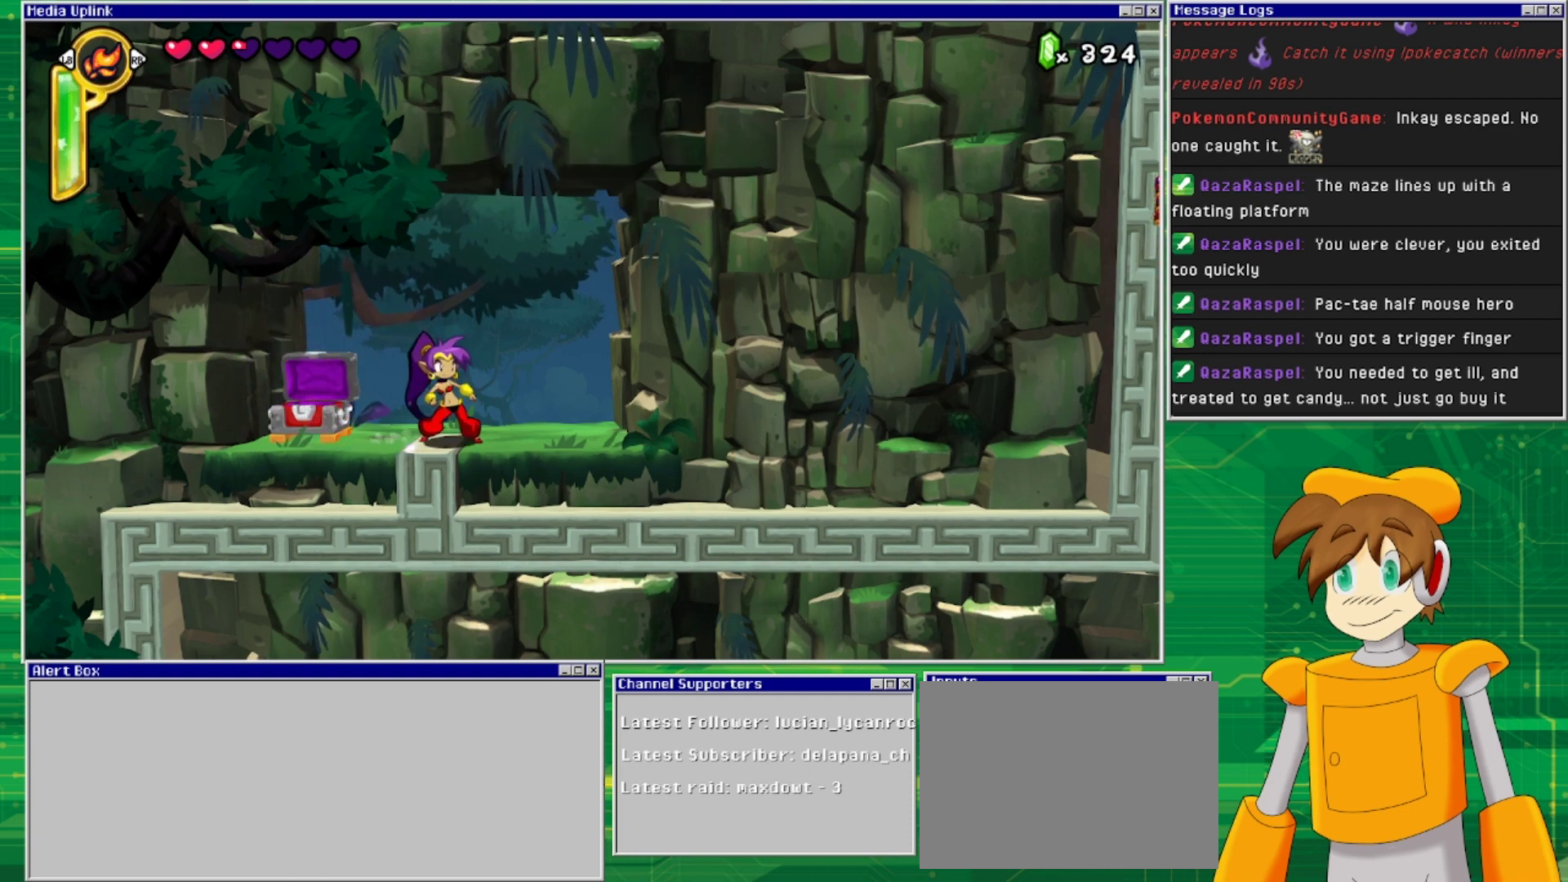
{"buttons": [], "events": [[267, "CIRCLE", "down"], [400, "CIRCLE", "up"]]}
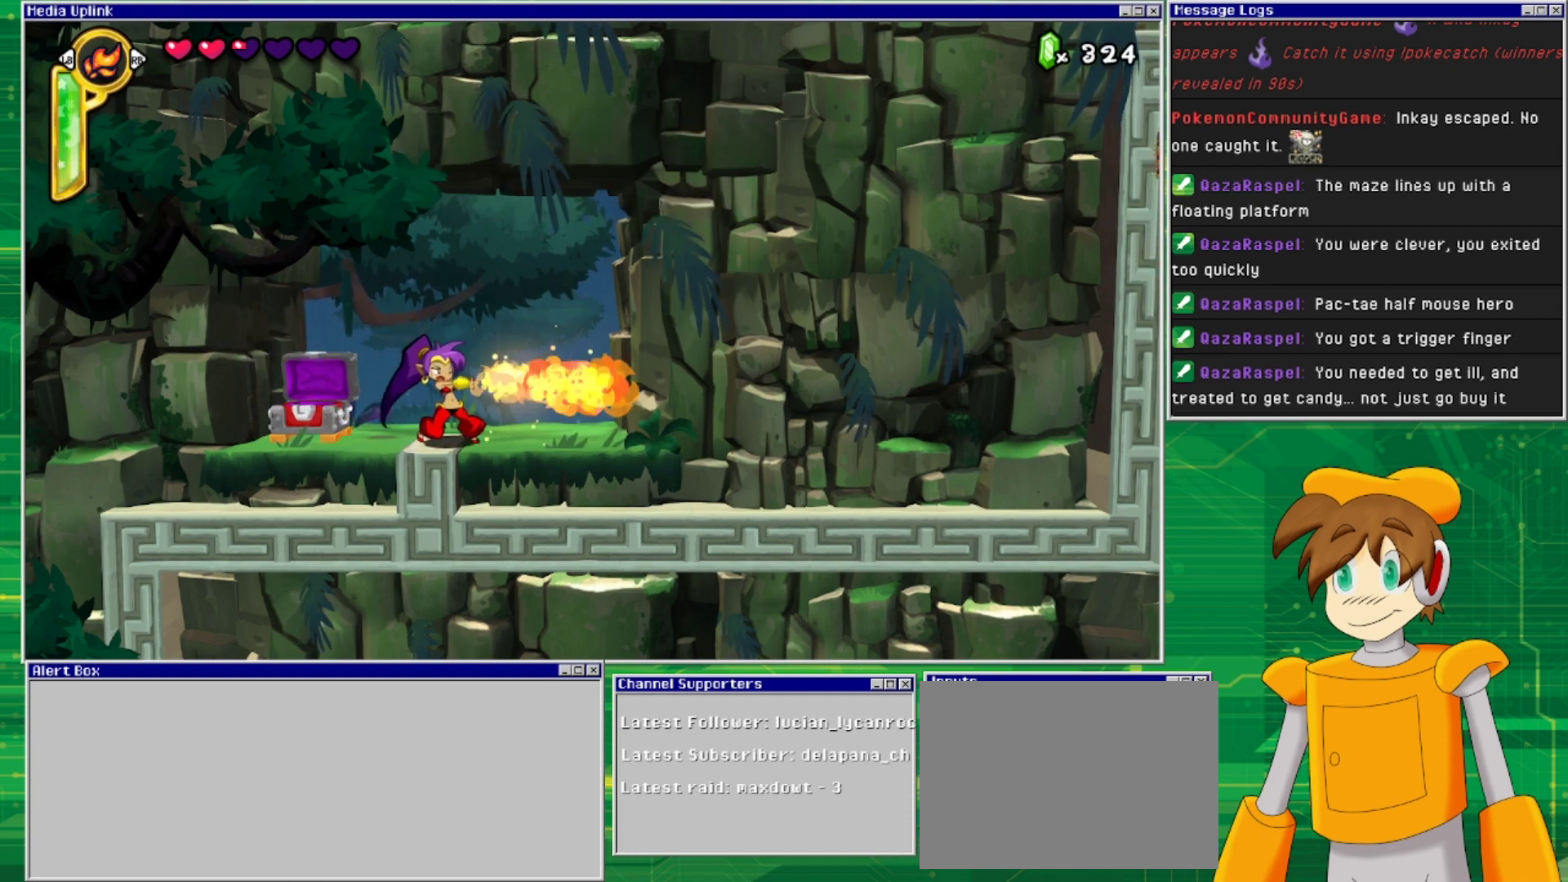
{"buttons": [], "events": []}
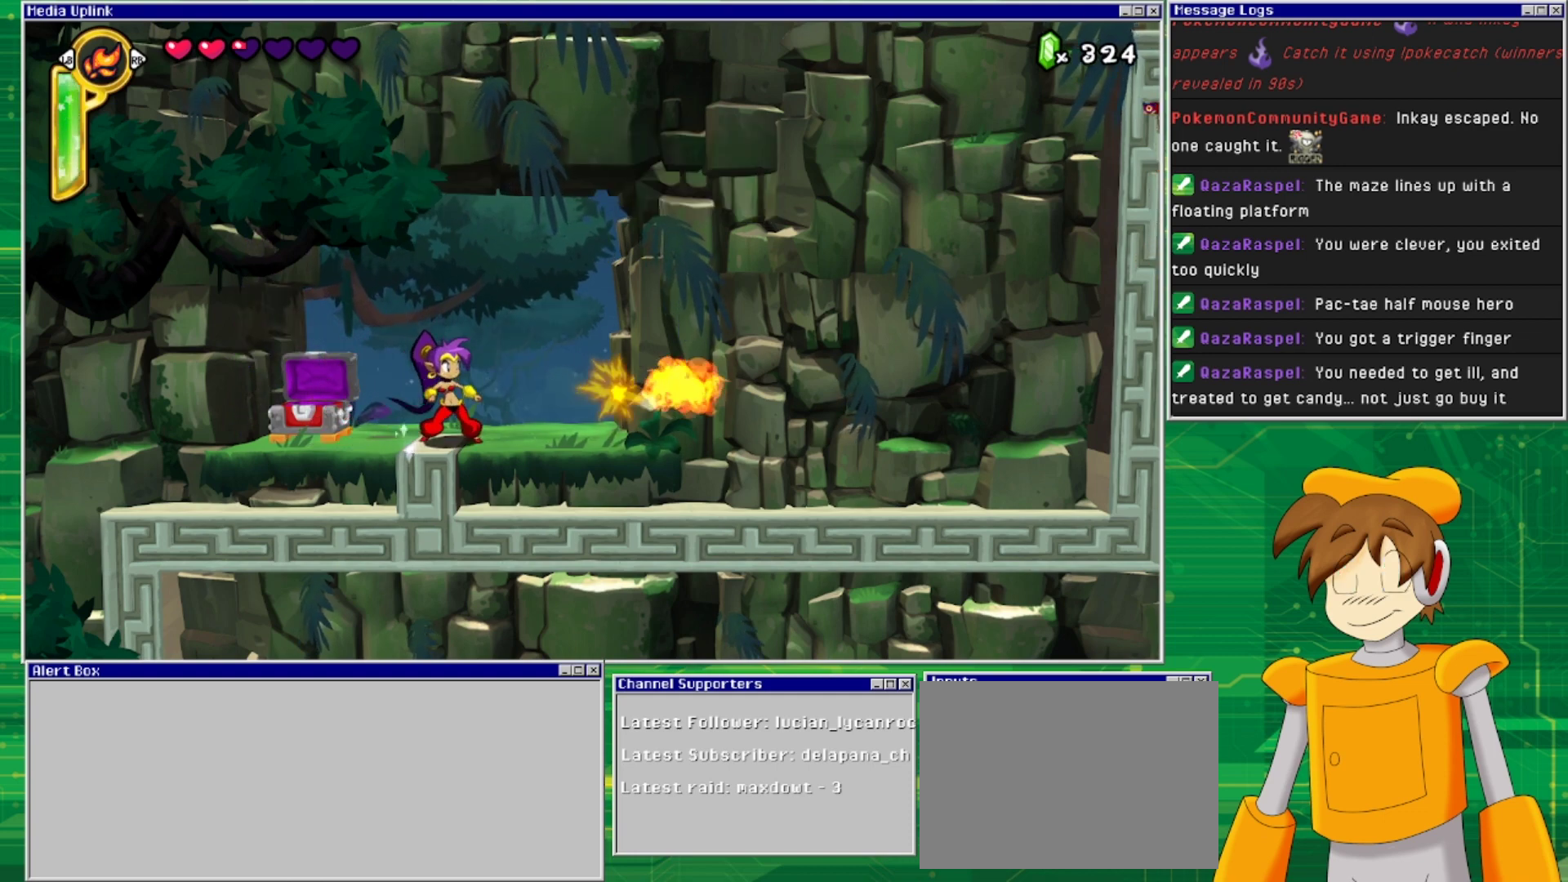
{"buttons": [], "events": [[133, "TRIANGLE", "down"], [267, "TRIANGLE", "up"]]}
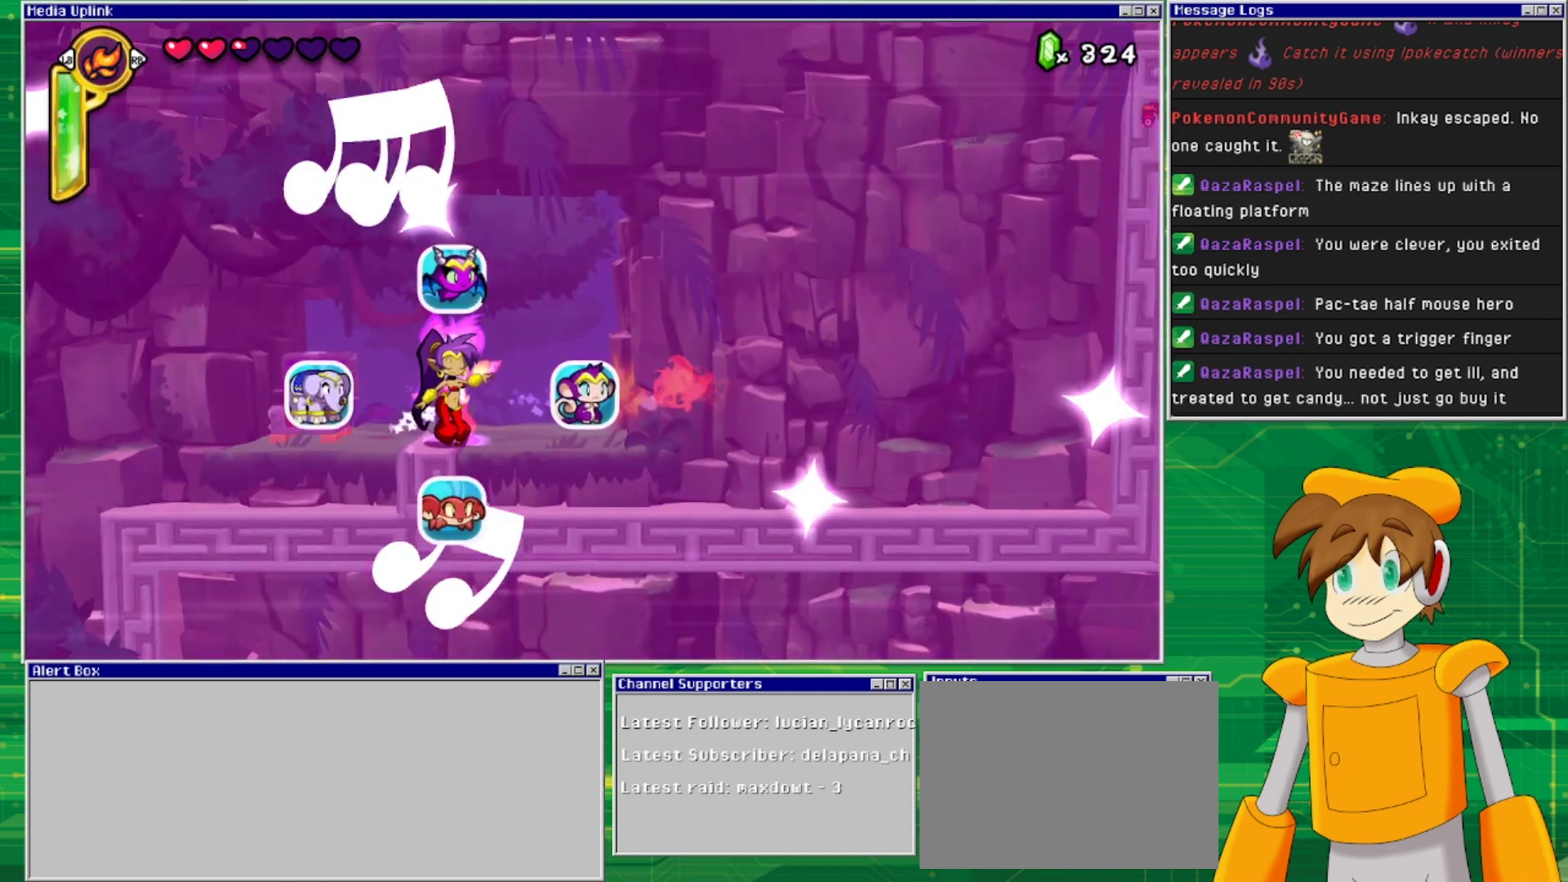
{"buttons": ["DPAD_RIGHT"], "events": [[467, "DPAD_RIGHT", "down"]]}
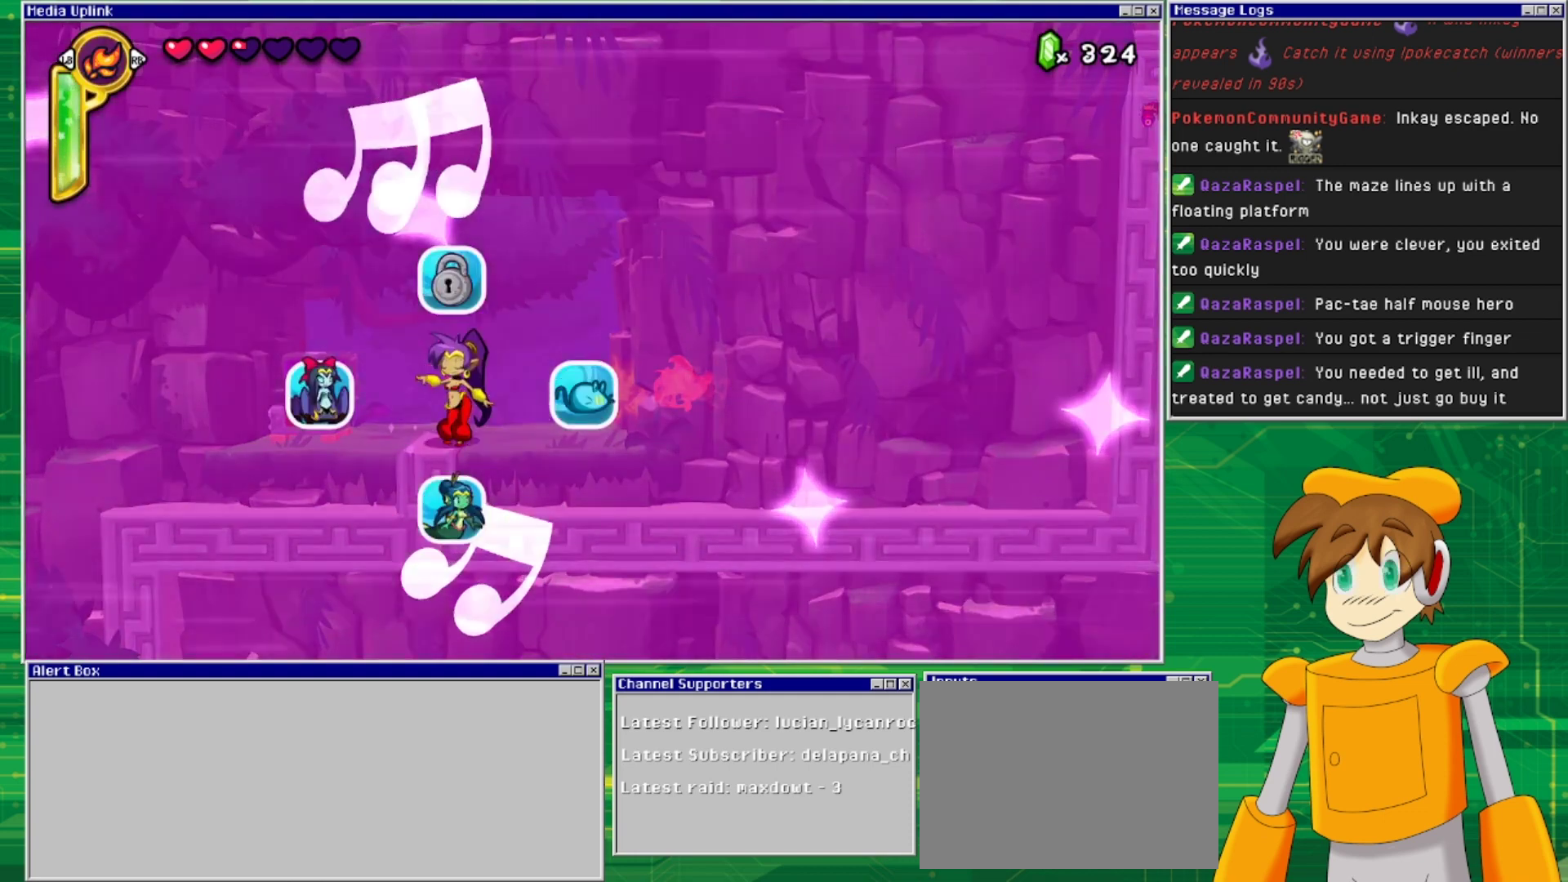
{"buttons": [], "events": [[200, "DPAD_RIGHT", "up"]]}
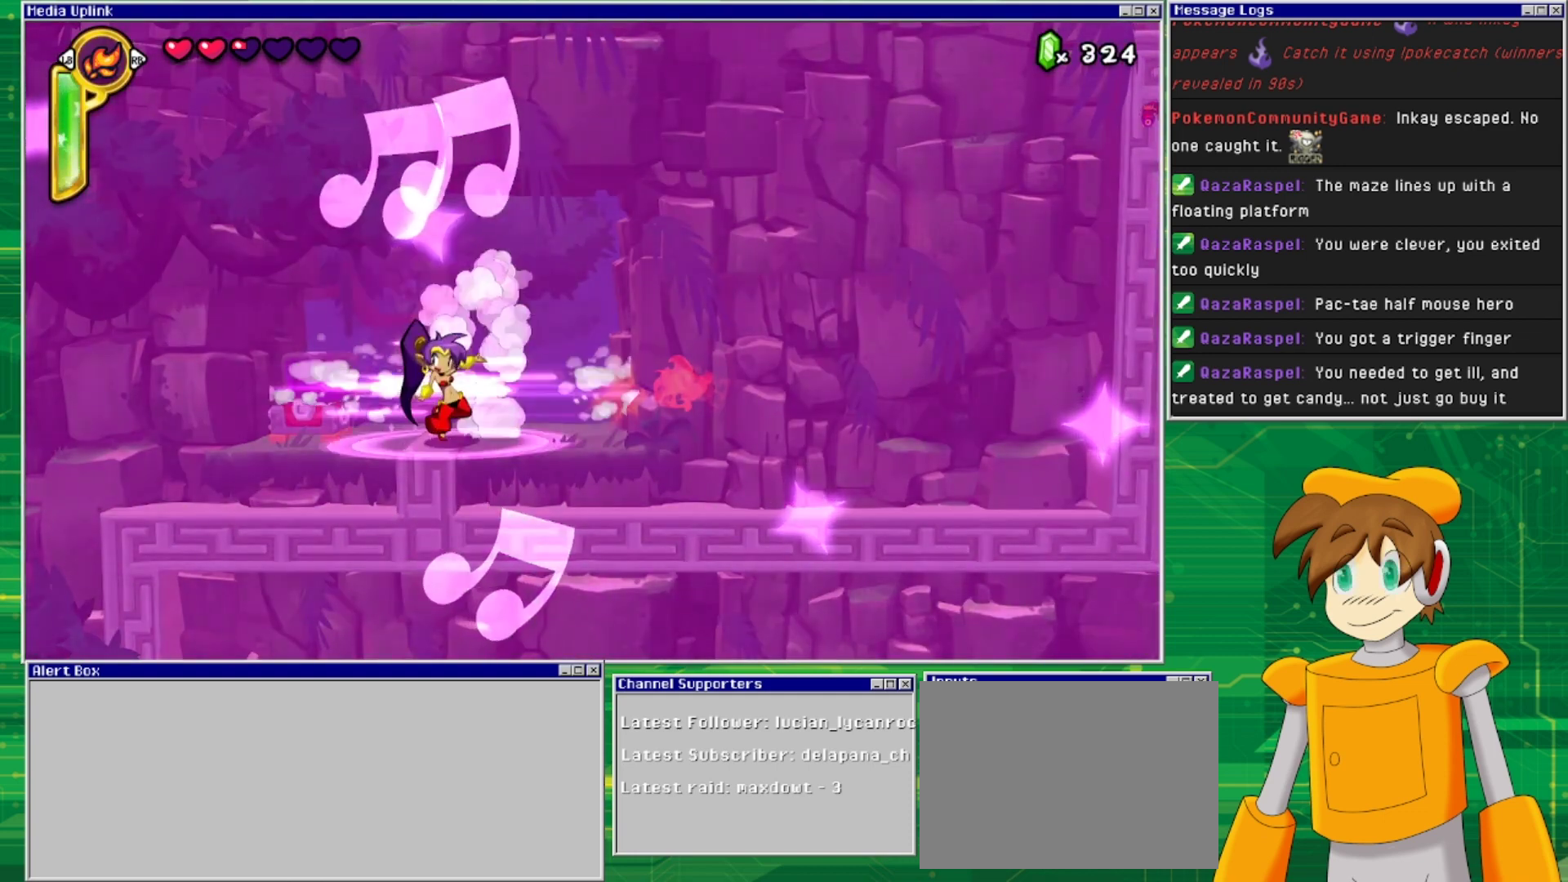
{"buttons": [], "events": []}
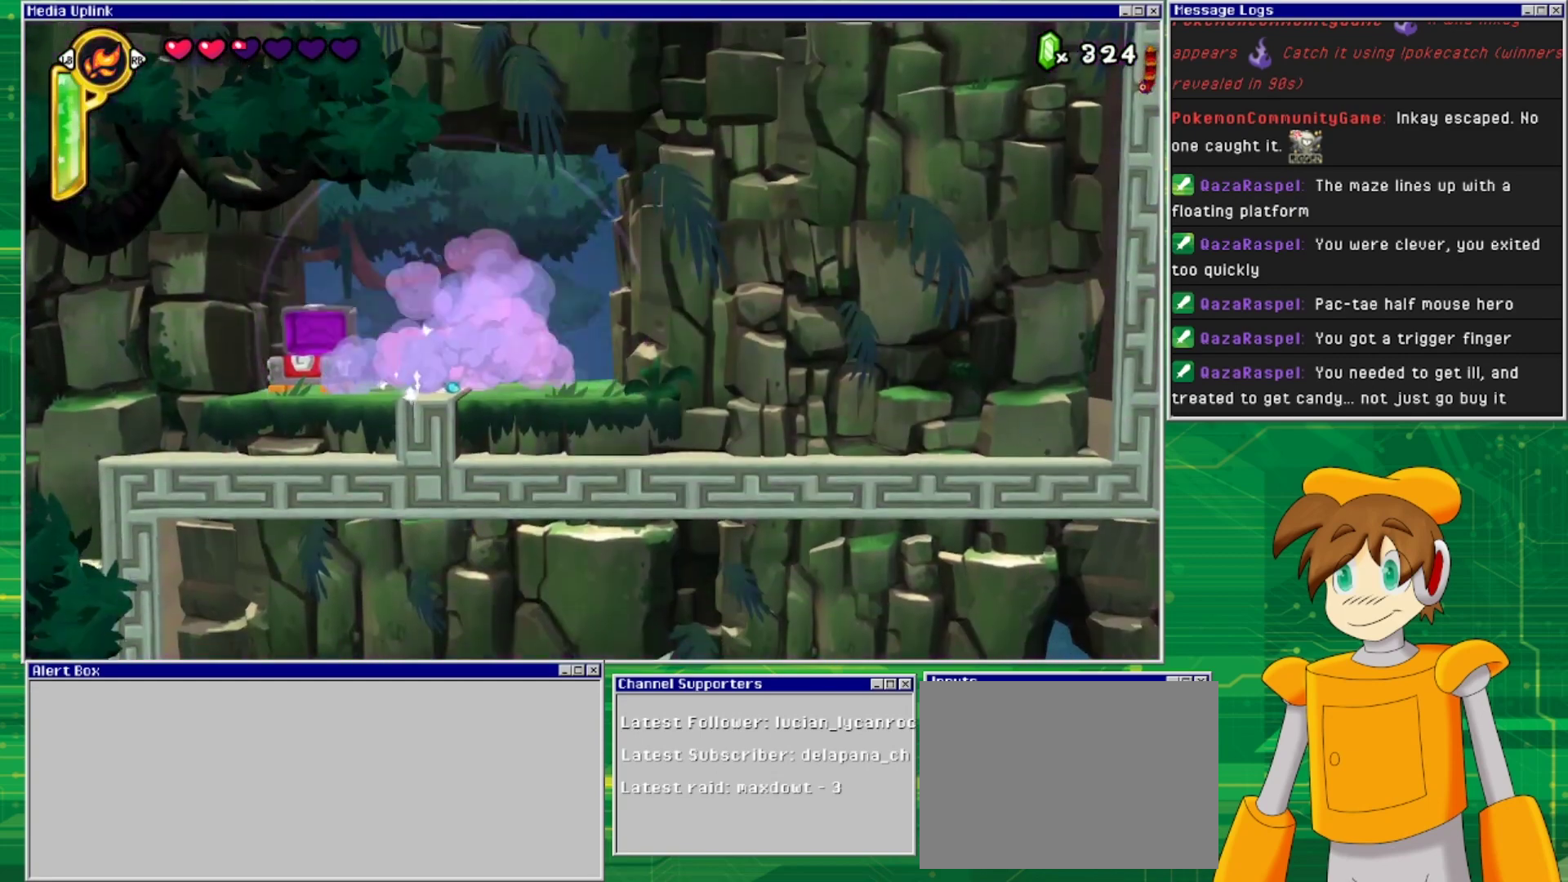
{"buttons": [], "events": [[233, "DPAD_LEFT", "down"], [367, "DPAD_LEFT", "up"]]}
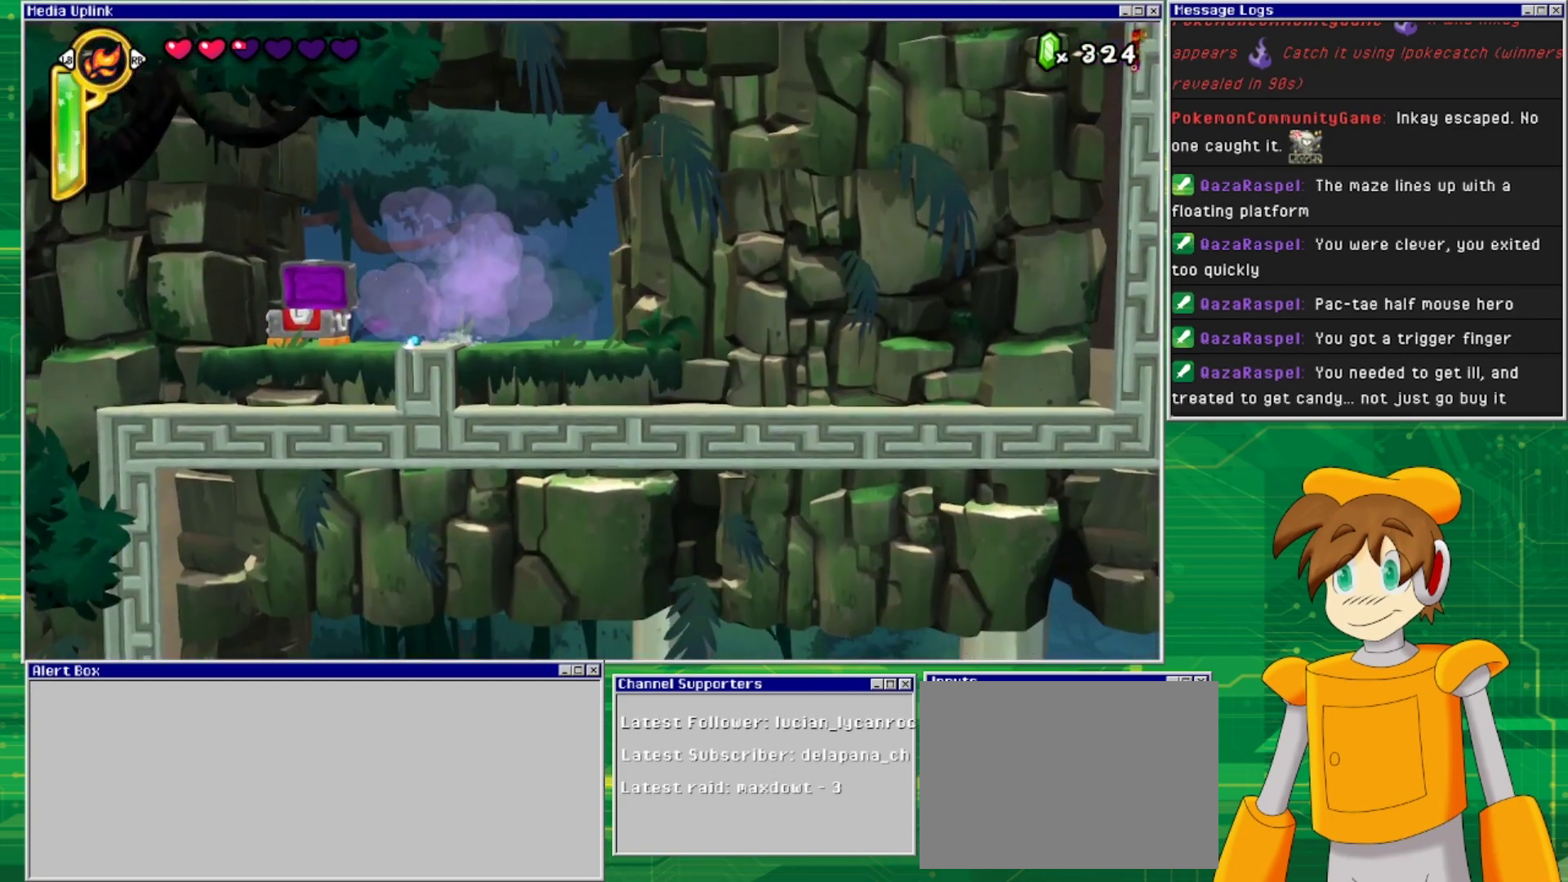
{"buttons": ["DPAD_DOWN"], "events": [[300, "DPAD_DOWN", "down"]]}
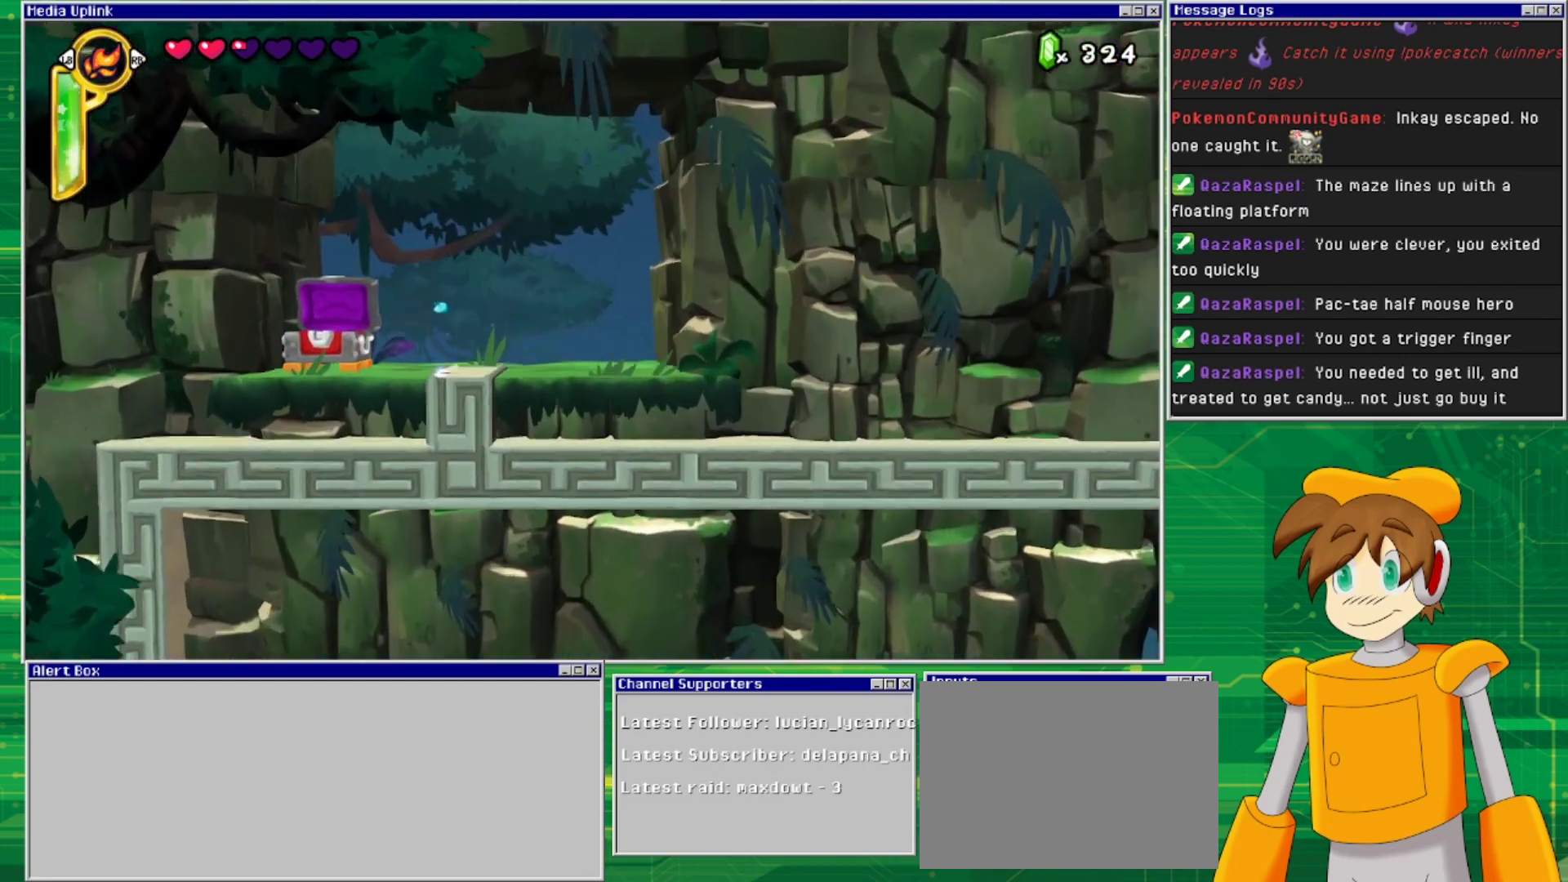
{"buttons": ["DPAD_DOWN"], "events": [[33, "DPAD_DOWN", "up"], [400, "DPAD_DOWN", "down"]]}
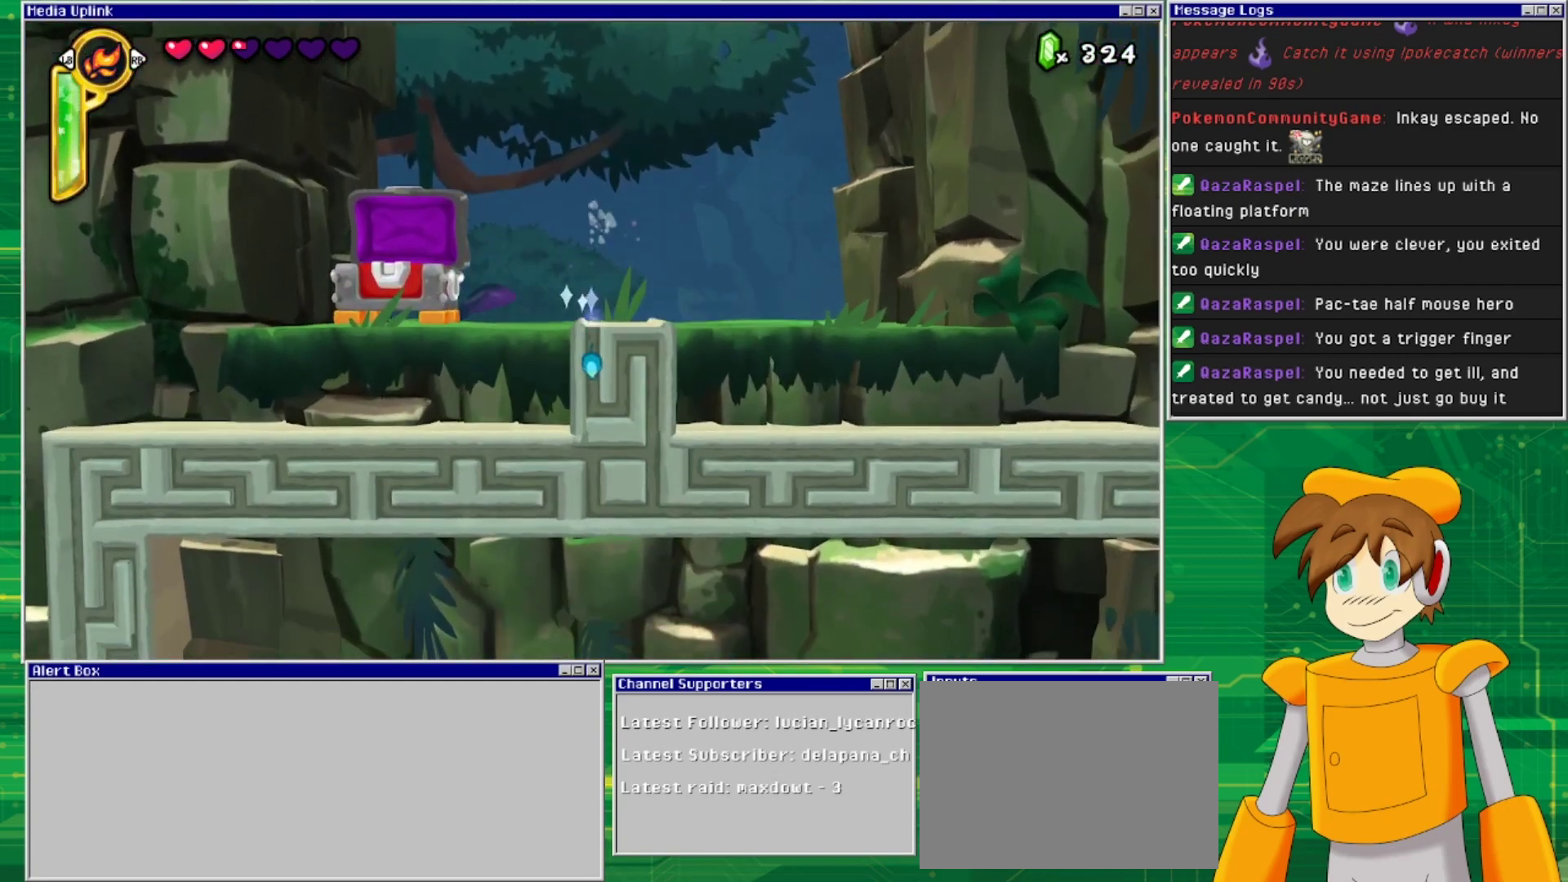
{"buttons": ["DPAD_UP"], "events": [[100, "DPAD_DOWN", "up"], [233, "DPAD_RIGHT", "down"], [367, "DPAD_RIGHT", "up"], [433, "DPAD_UP", "down"]]}
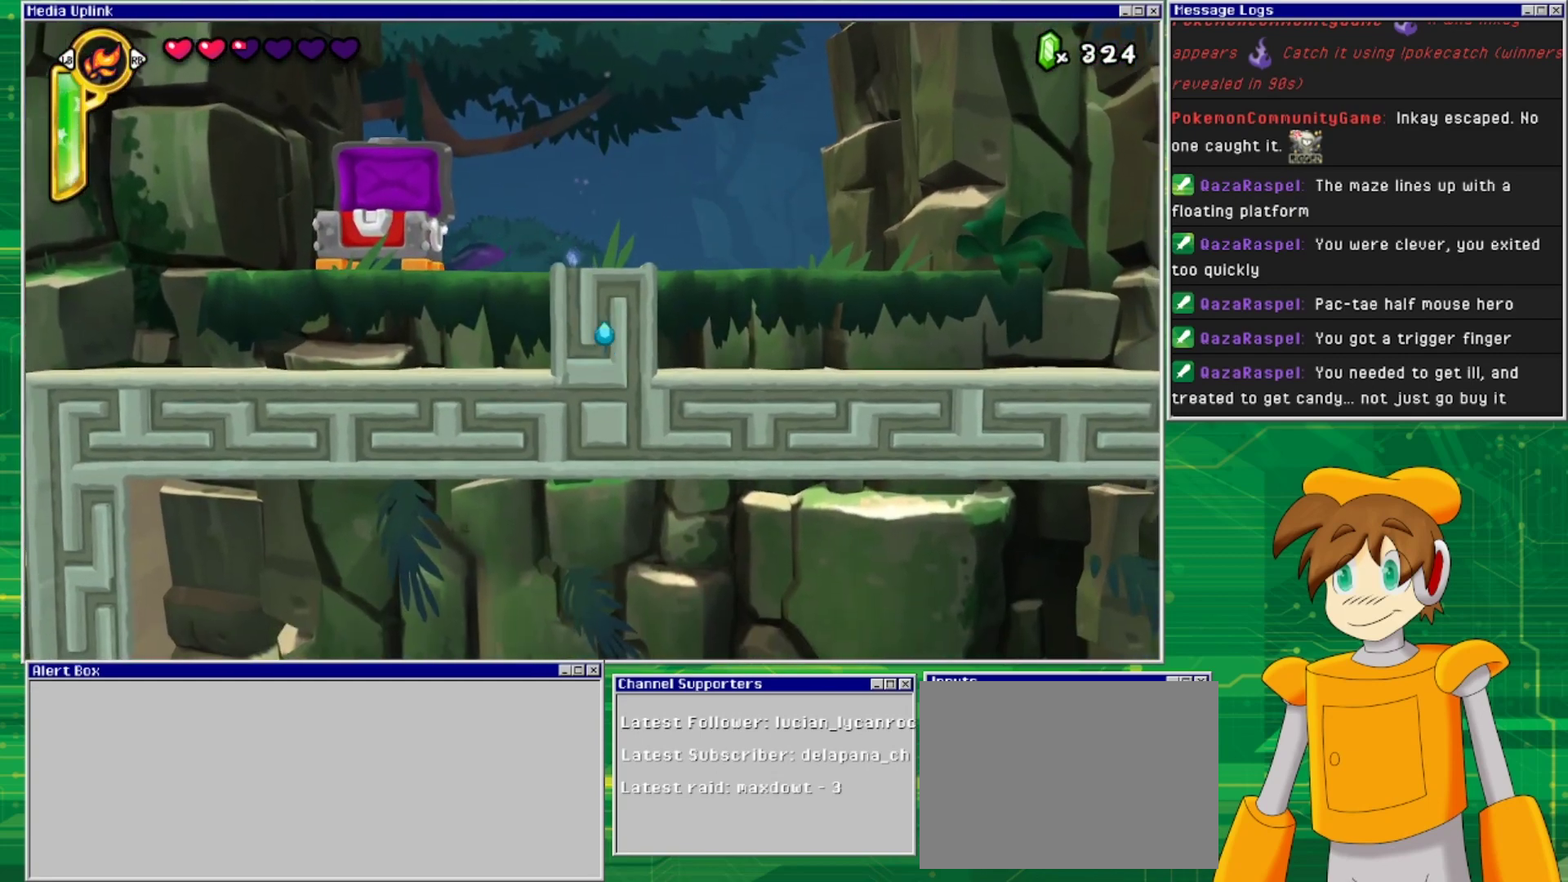
{"buttons": ["DPAD_DOWN"], "events": [[100, "DPAD_UP", "up"], [200, "DPAD_RIGHT", "down"], [333, "DPAD_RIGHT", "up"], [367, "DPAD_DOWN", "down"]]}
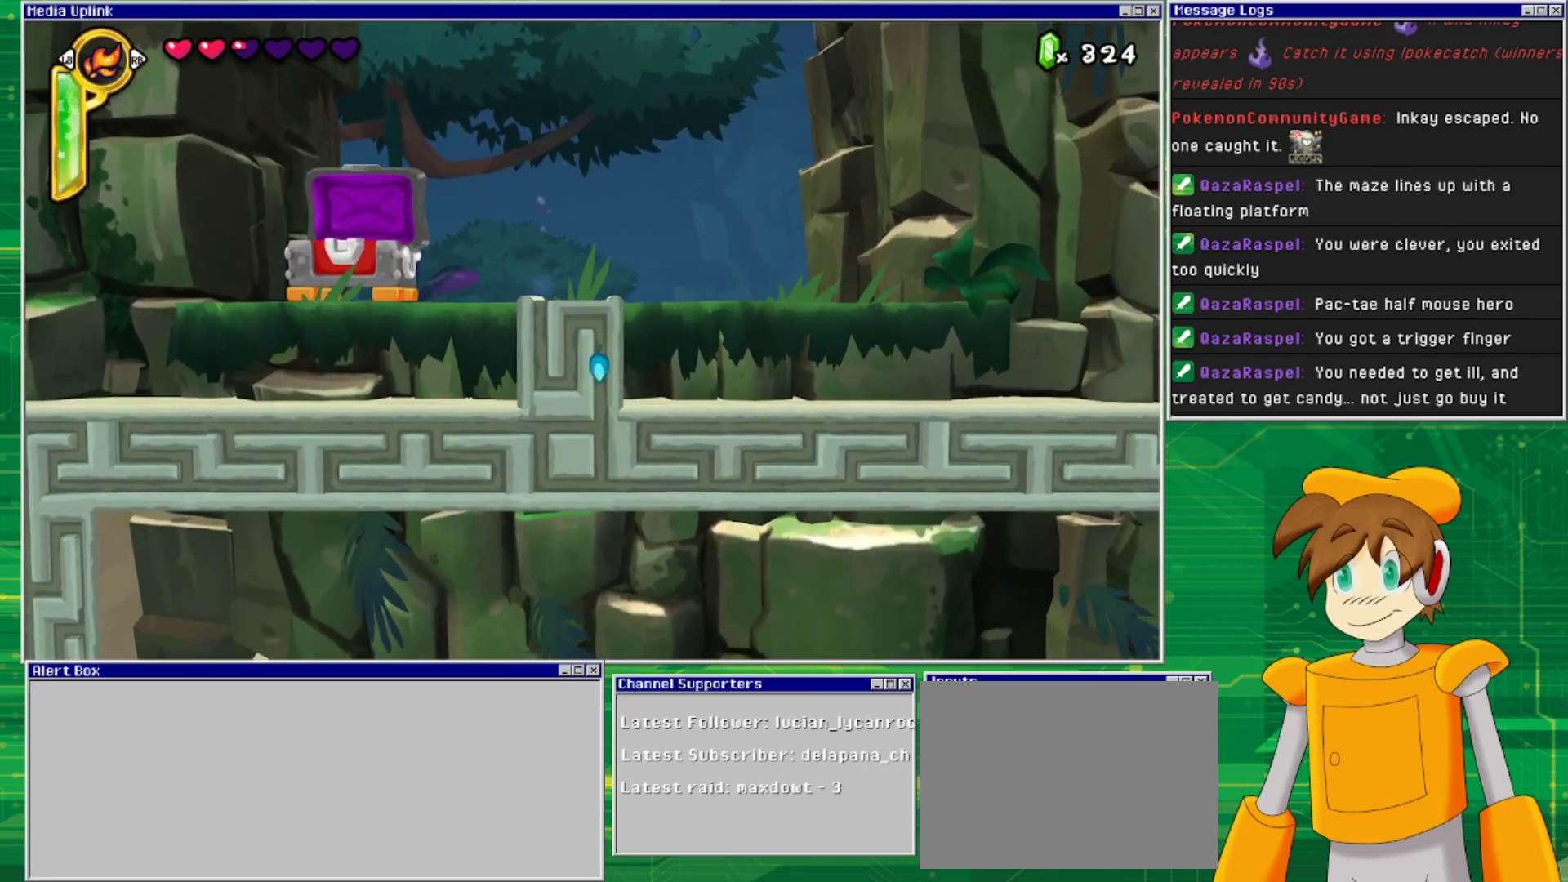
{"buttons": ["DPAD_LEFT"], "events": [[33, "DPAD_DOWN", "up"], [233, "DPAD_LEFT", "down"]]}
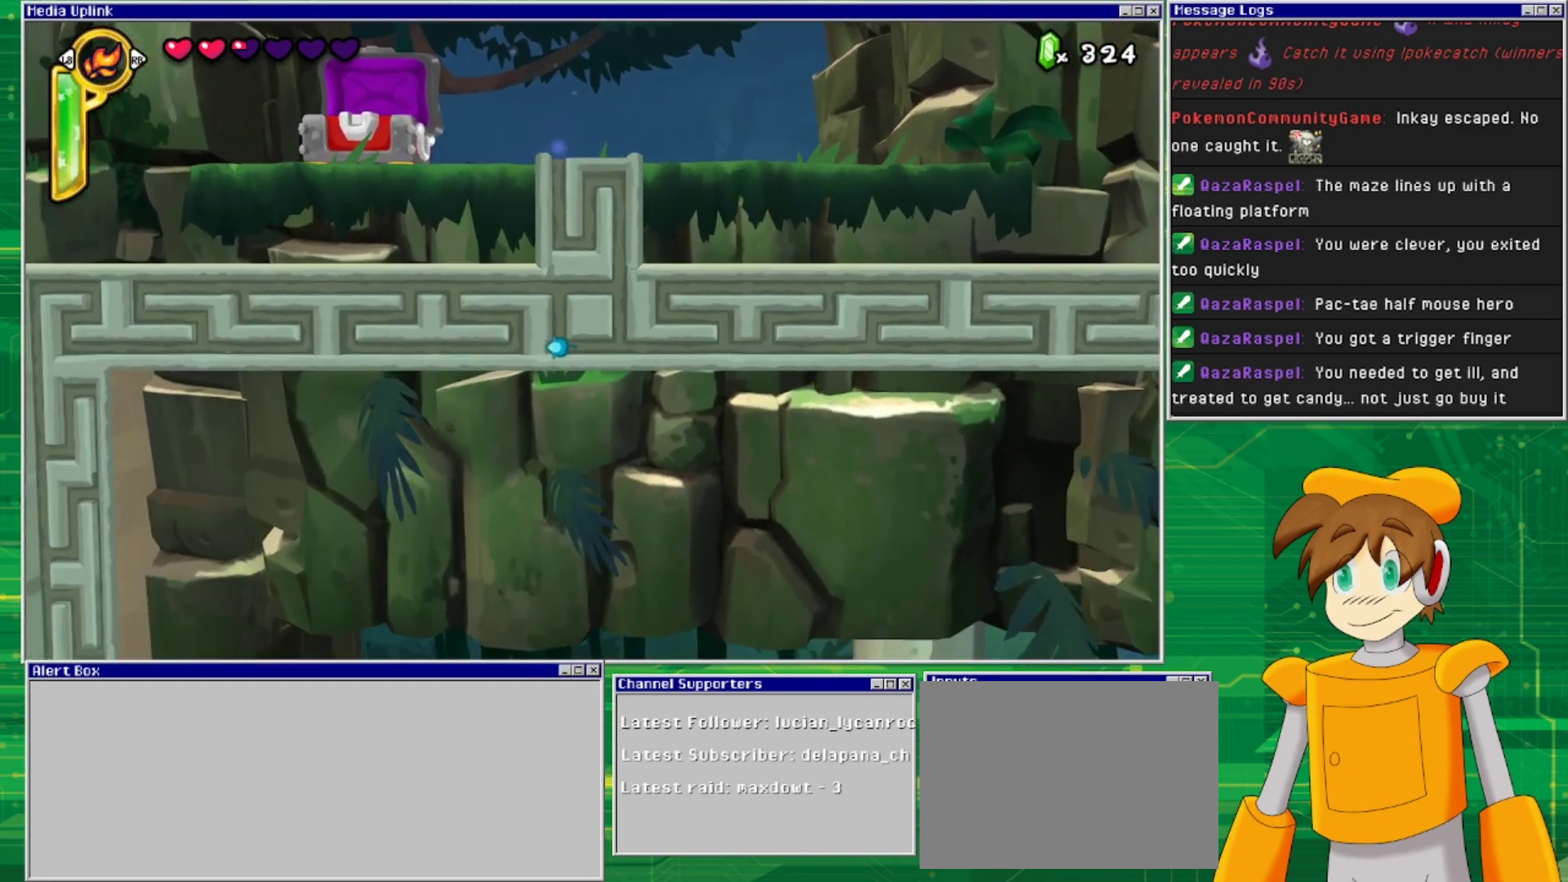
{"buttons": ["DPAD_LEFT"], "events": [[167, "DPAD_LEFT", "up"], [300, "DPAD_UP", "down"], [400, "DPAD_UP", "up"], [433, "DPAD_LEFT", "down"]]}
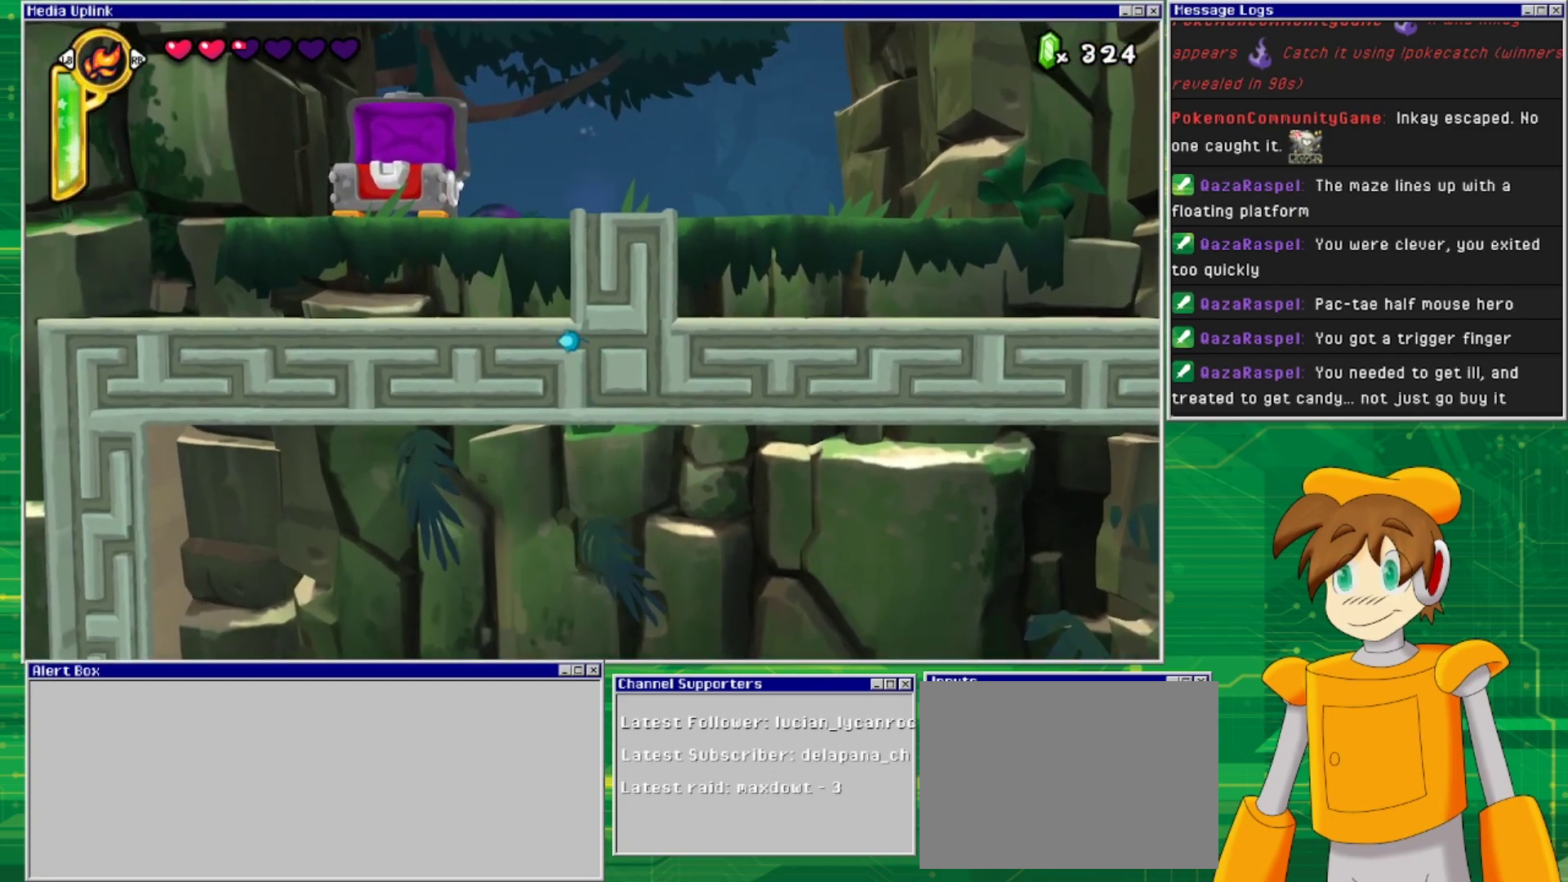
{"buttons": [], "events": [[167, "DPAD_LEFT", "up"]]}
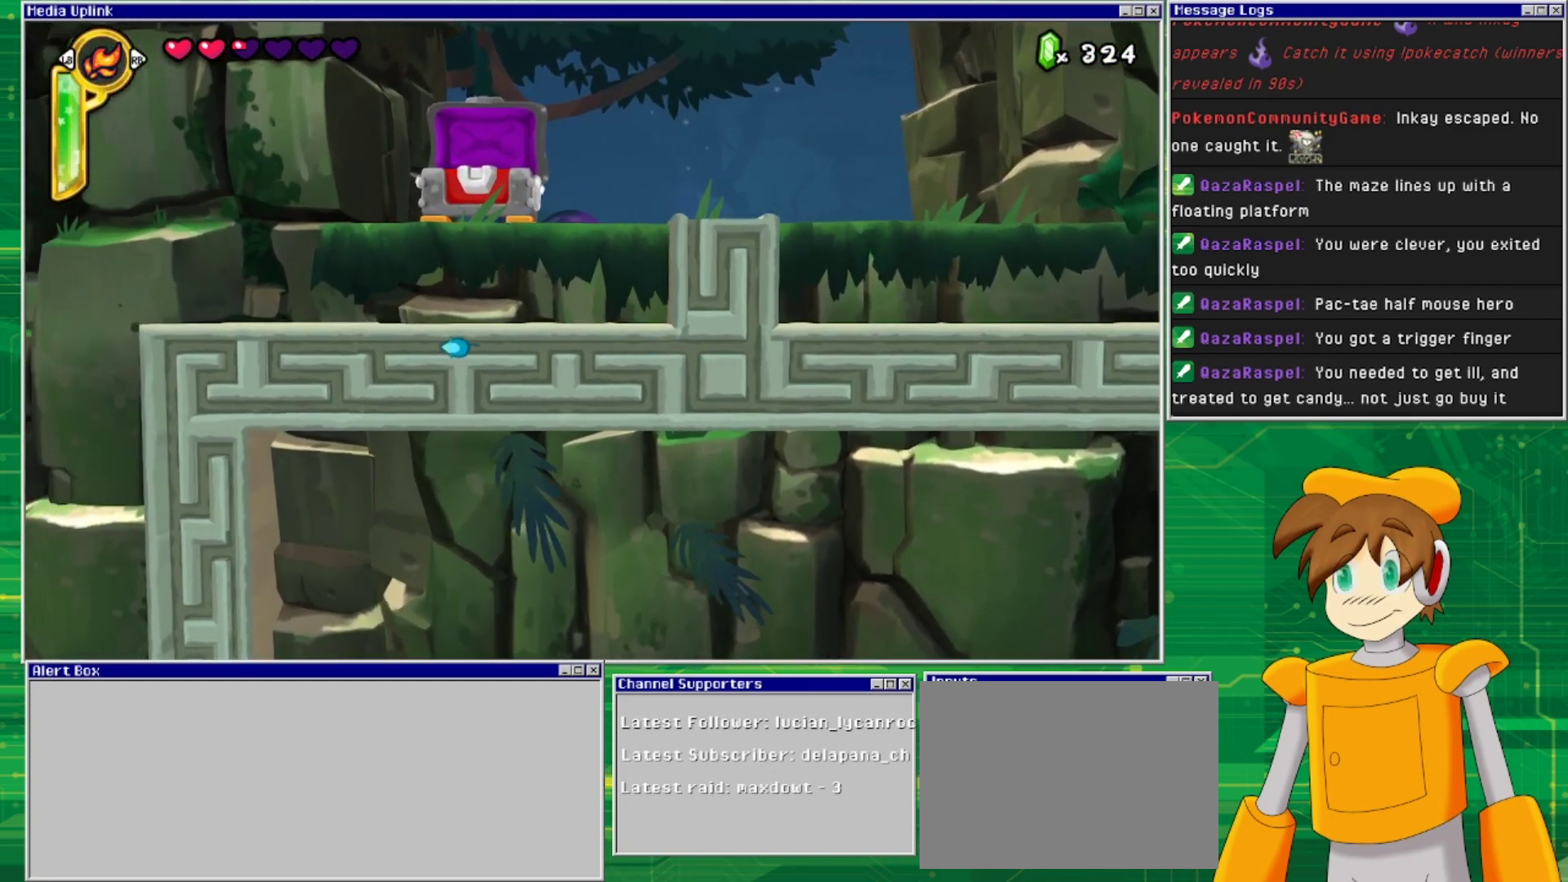
{"buttons": ["DPAD_DOWN"], "events": [[500, "DPAD_DOWN", "down"]]}